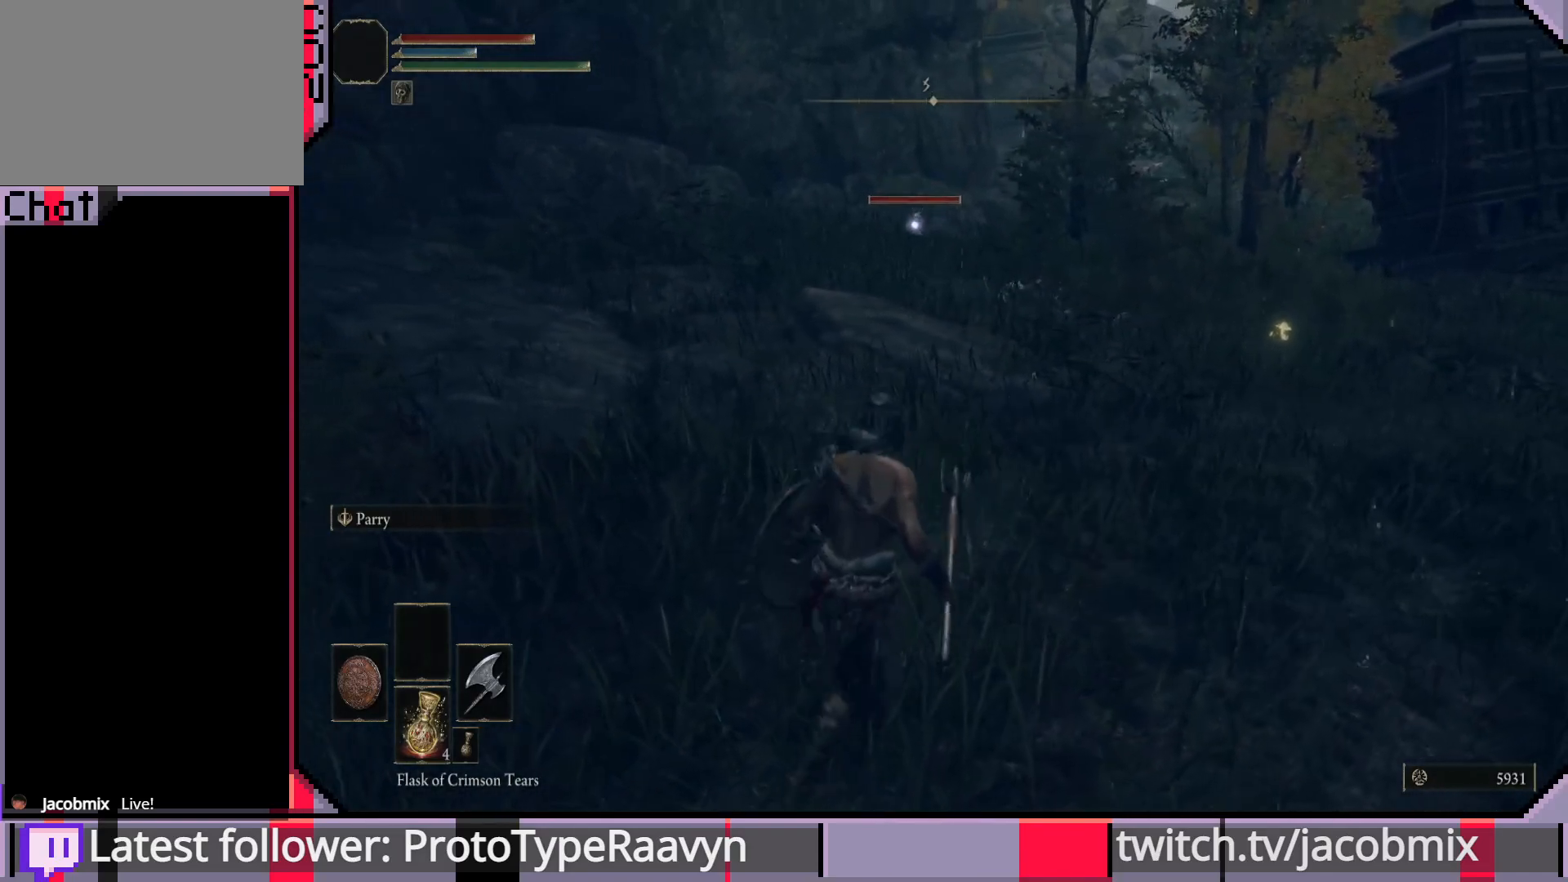
Gameplay with a controller (PlayStation layout); each line is a JSON object with the inputs held at the frame after it. "events" lists button and stick changes between this image and that frame as [ms after this image, input, new state], when the widget could be followed in between.
{"buttons": ["CROSS", "CIRCLE"], "left_stick": "up", "right_stick": "center", "events": [[67, "CIRCLE", "down"], [100, "left_stick", "down-right"], [233, "left_stick", "up-right"], [383, "left_stick", "up"], [500, "CROSS", "down"]]}
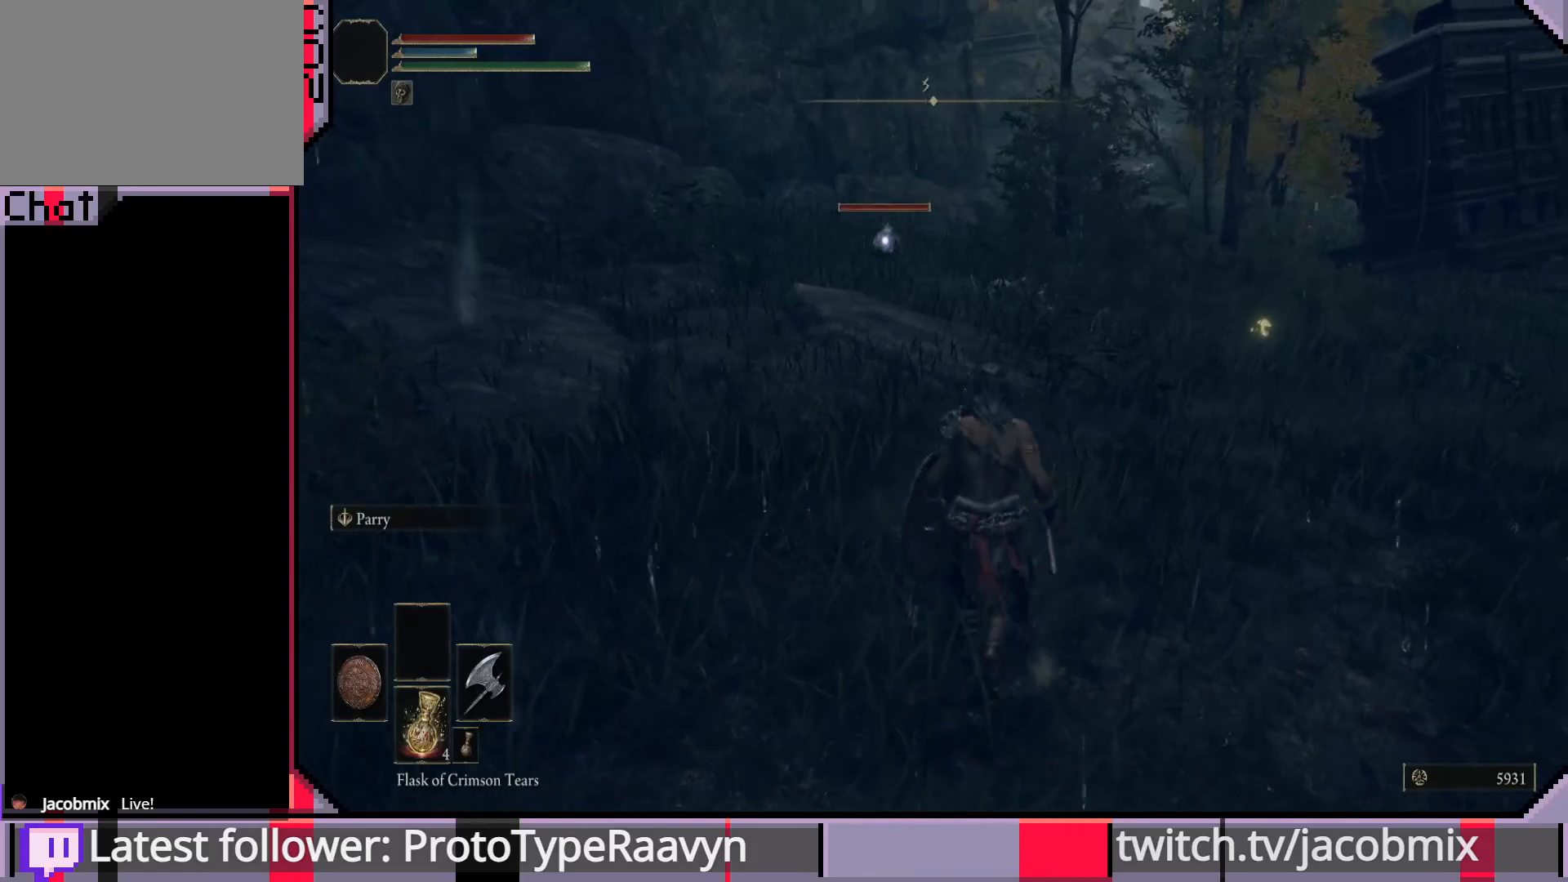
{"buttons": ["R2"], "left_stick": "up", "right_stick": "center", "events": [[217, "CROSS", "up"], [233, "CIRCLE", "up"], [383, "R2", "down"]]}
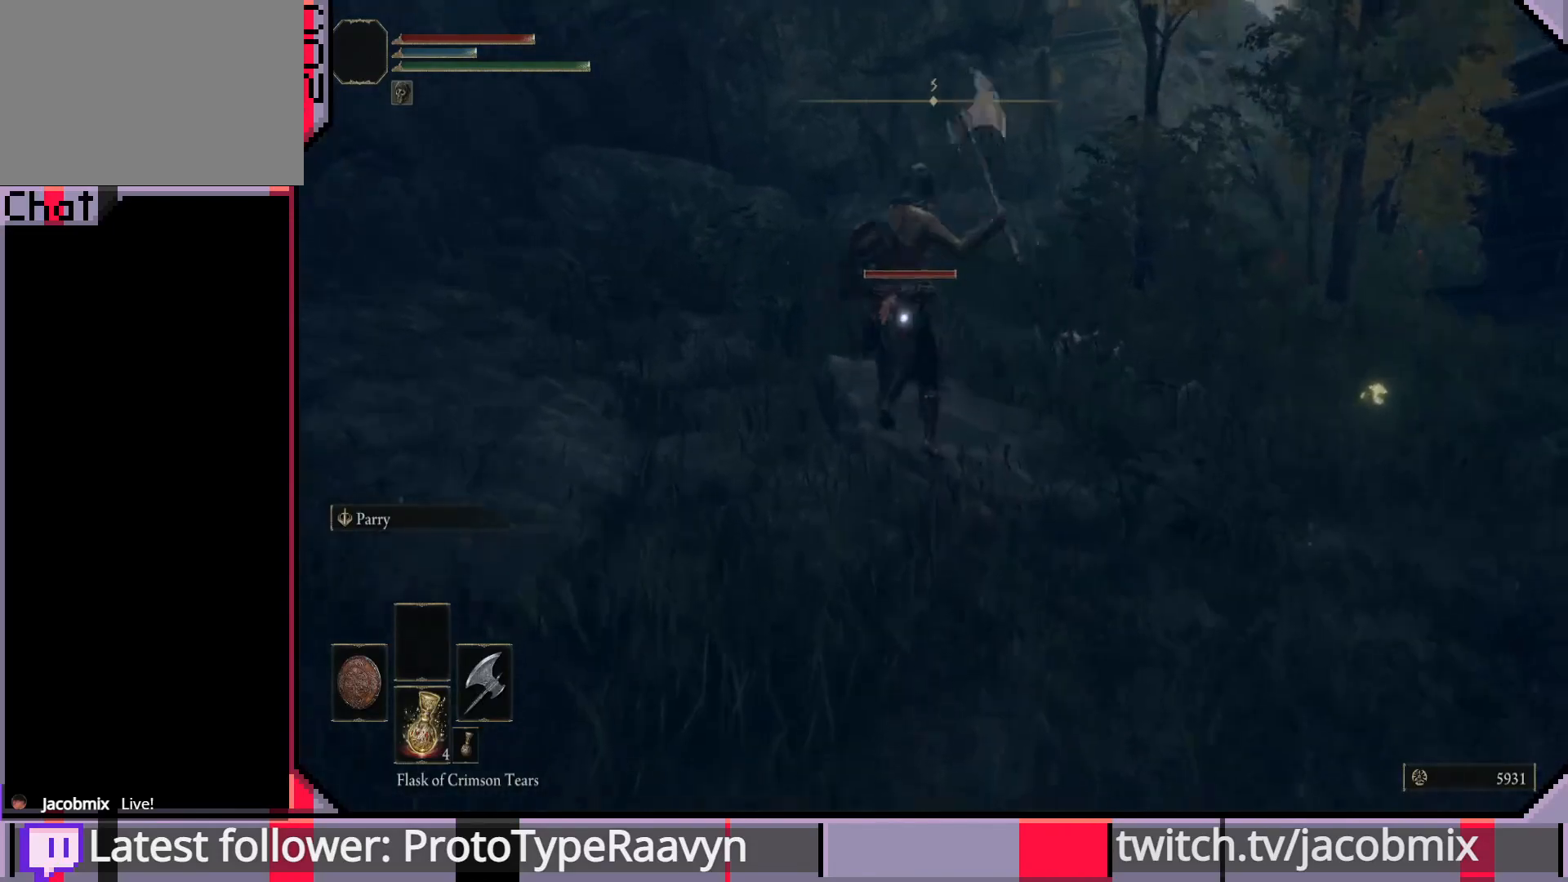
{"buttons": [], "left_stick": "up", "right_stick": "center", "events": [[33, "R2", "up"], [67, "R2", "down"], [200, "R2", "up"]]}
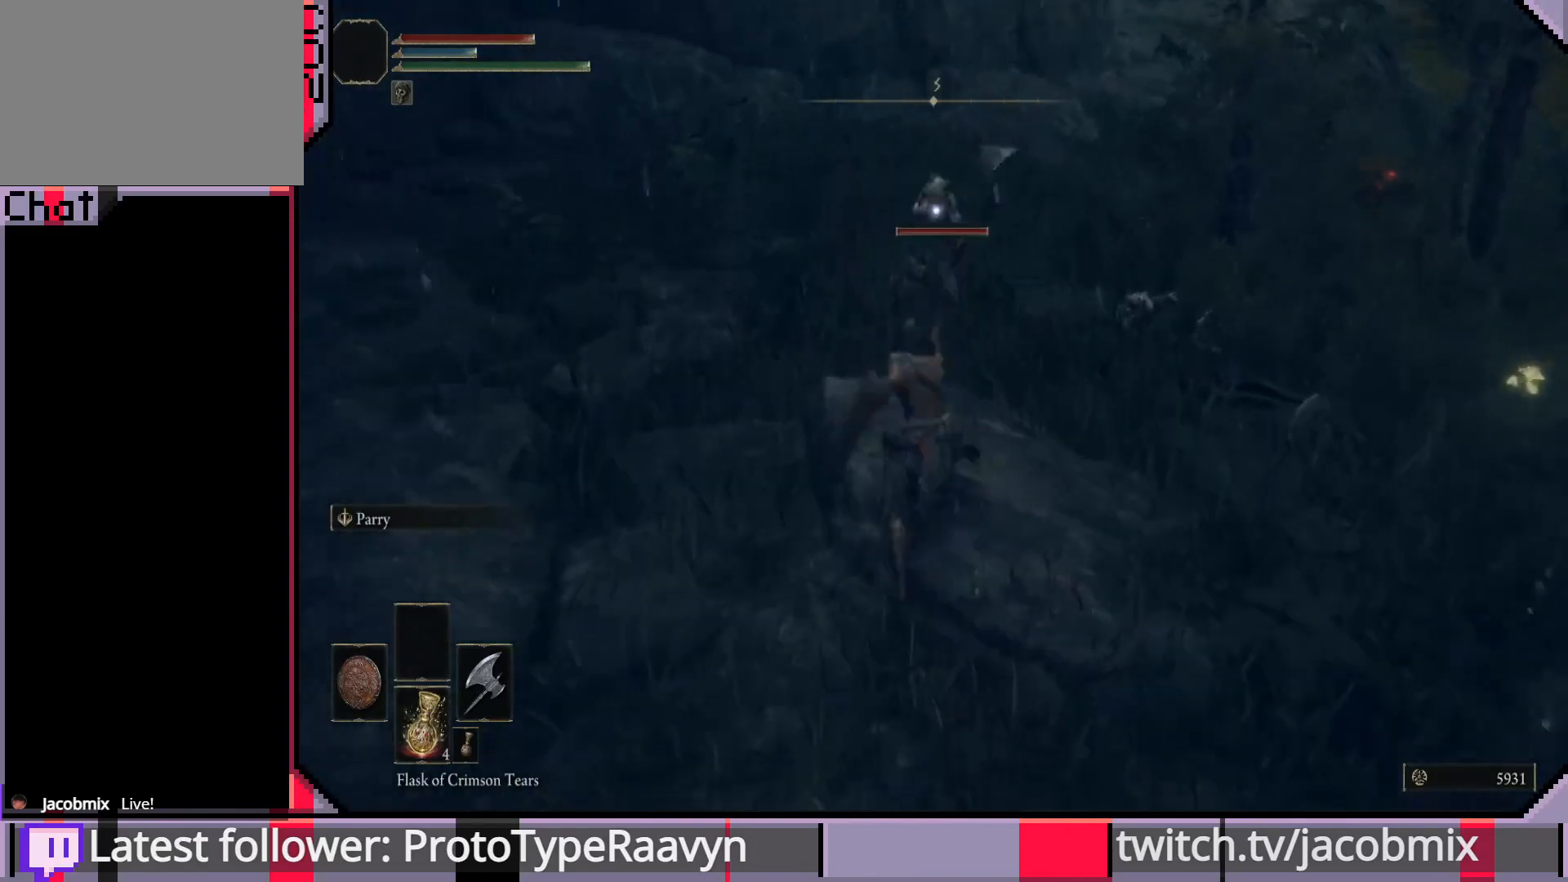
{"buttons": [], "left_stick": "down-left", "right_stick": "center", "events": [[200, "left_stick", "center"], [250, "left_stick", "down-left"], [383, "CIRCLE", "down"], [483, "CIRCLE", "up"]]}
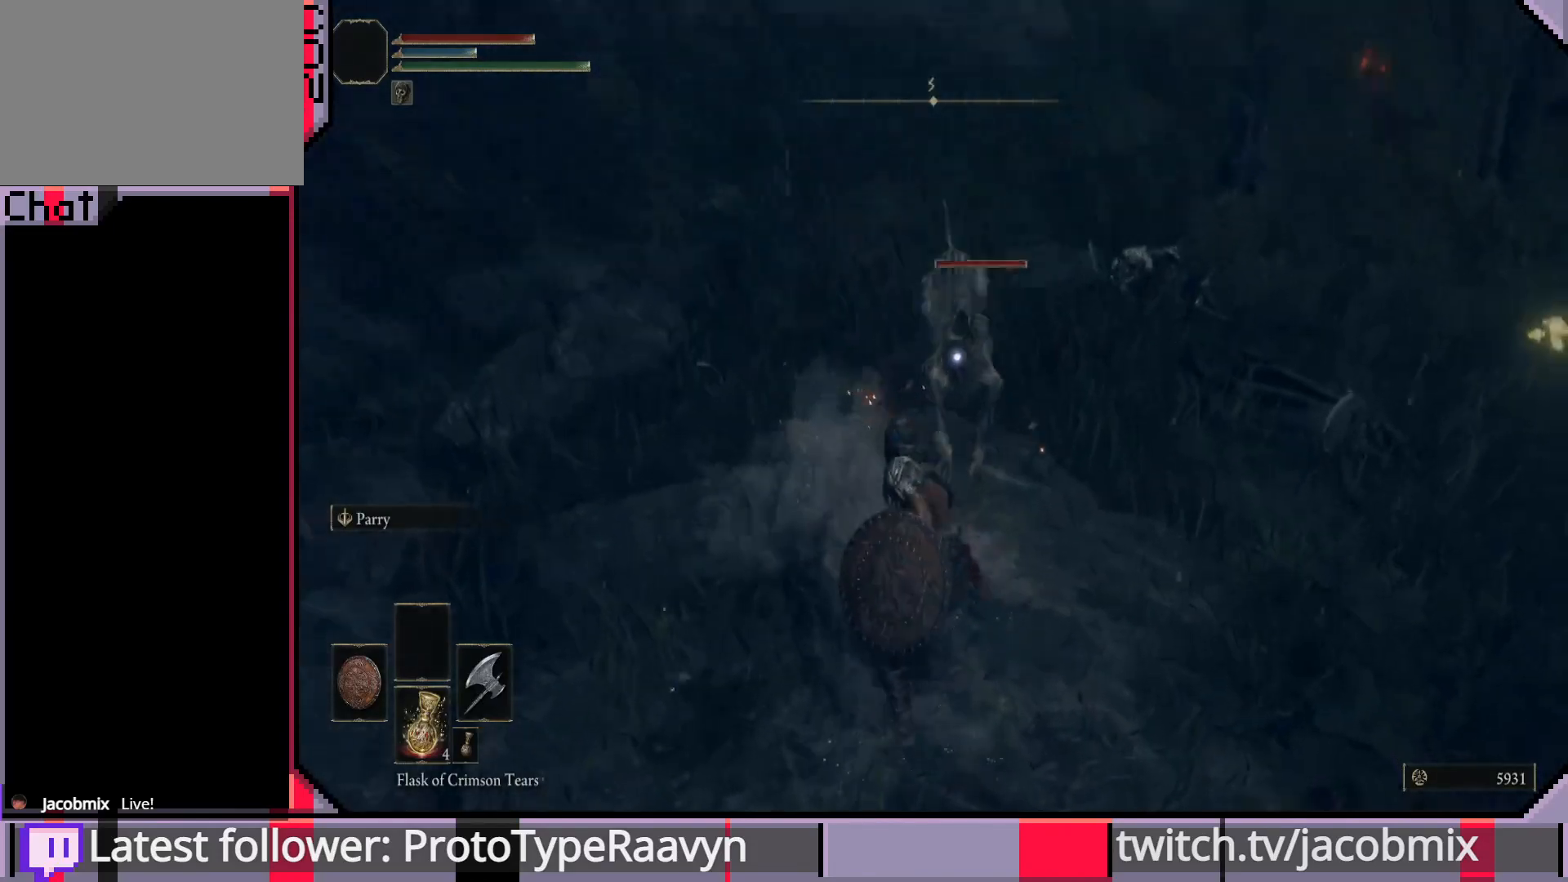
{"buttons": [], "left_stick": "down-left", "right_stick": "center", "events": [[50, "CIRCLE", "down"], [117, "CIRCLE", "up"], [183, "CIRCLE", "down"], [267, "CIRCLE", "up"]]}
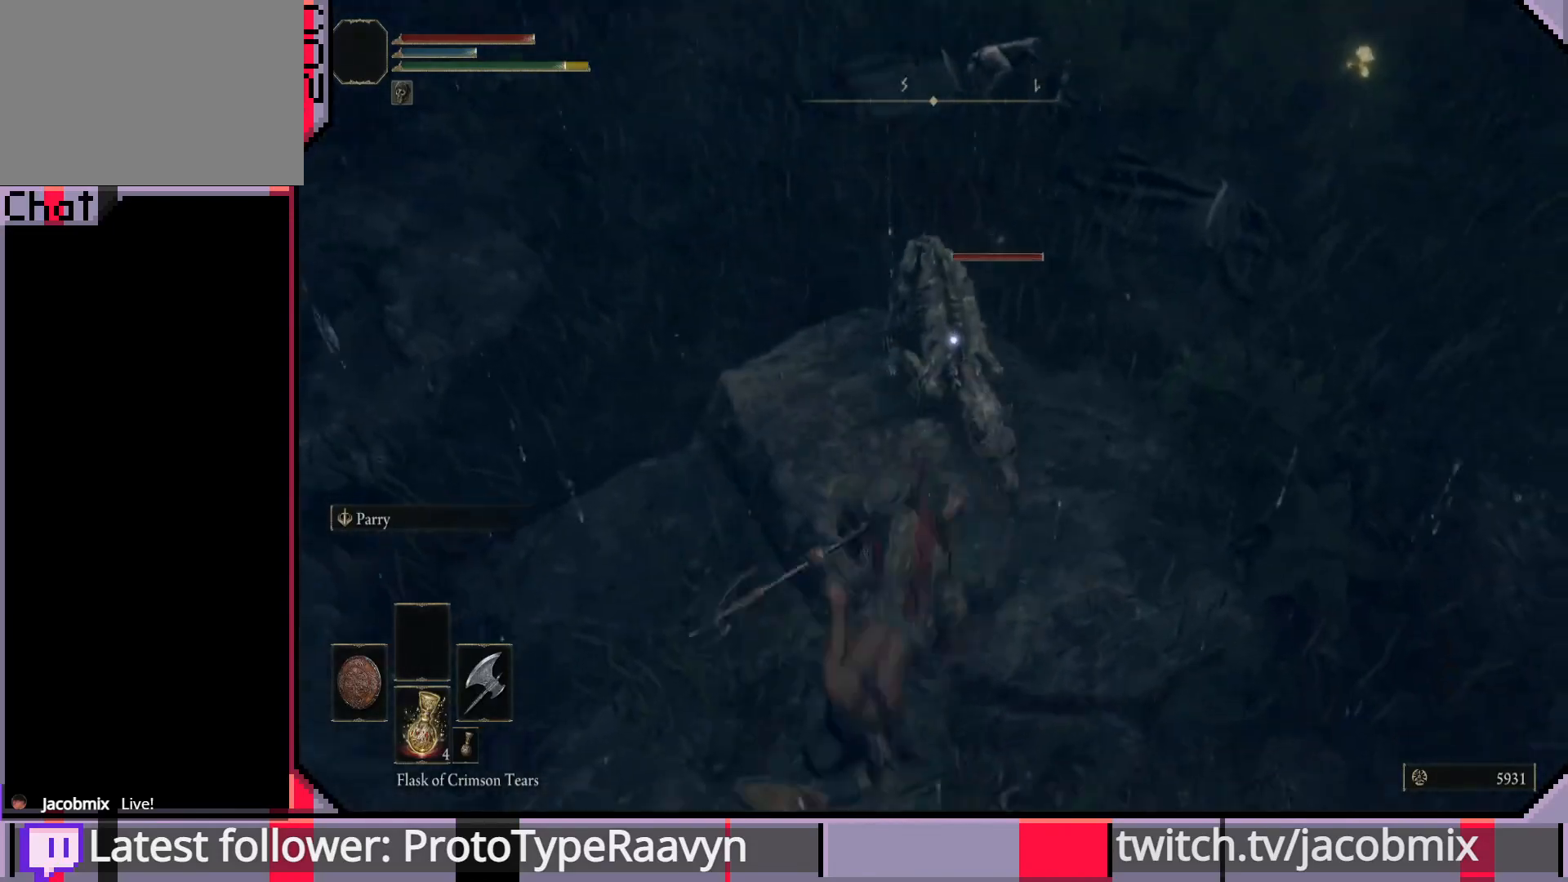
{"buttons": [], "left_stick": "down", "right_stick": "center", "events": [[300, "left_stick", "down"]]}
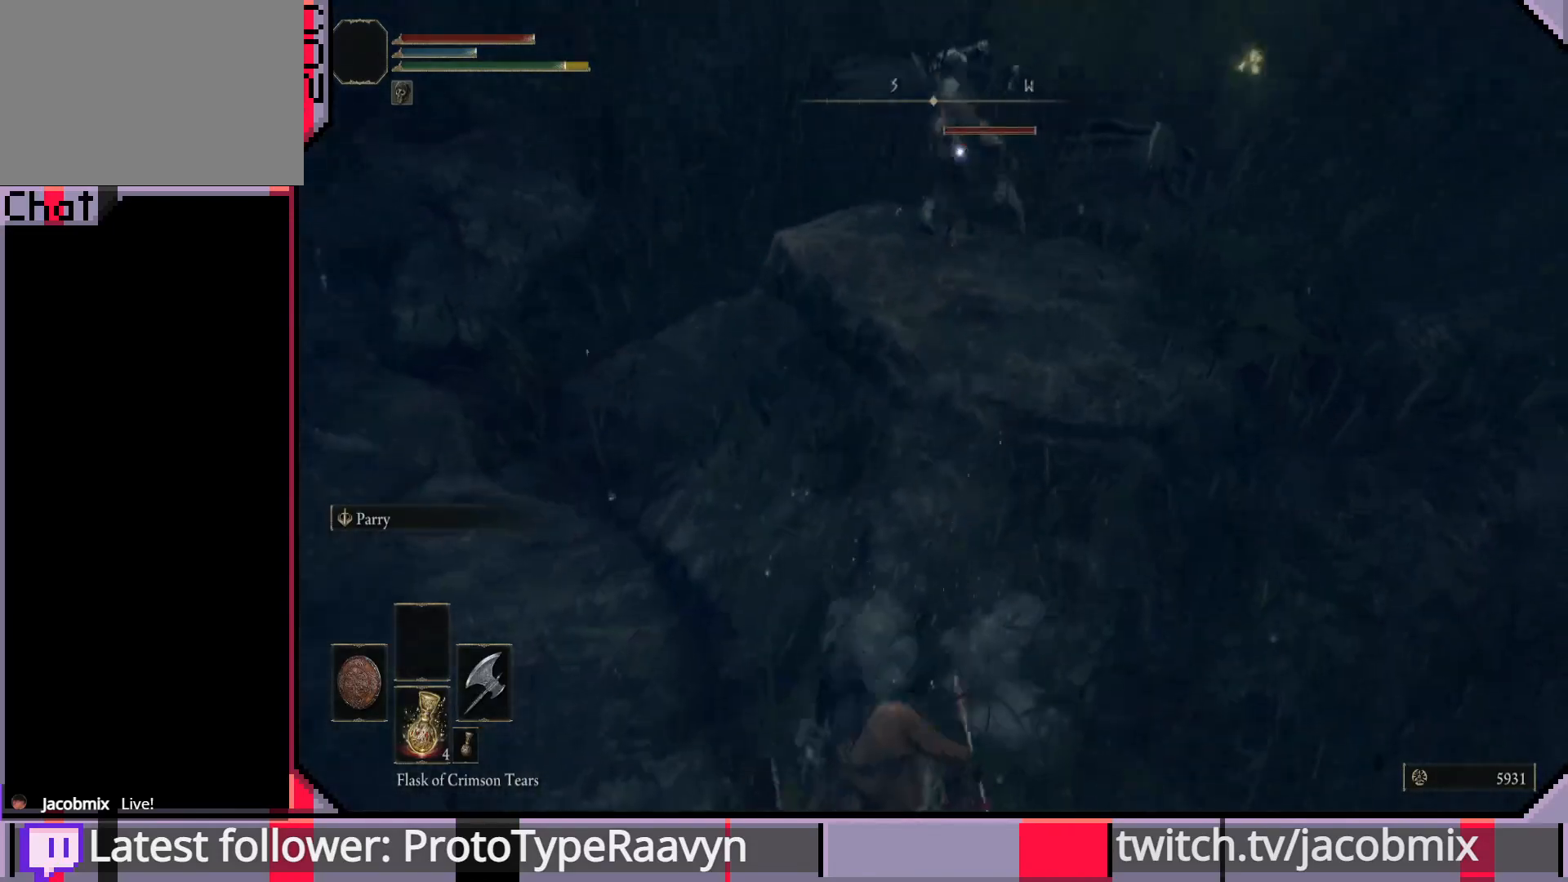
{"buttons": [], "left_stick": "down", "right_stick": "center", "events": []}
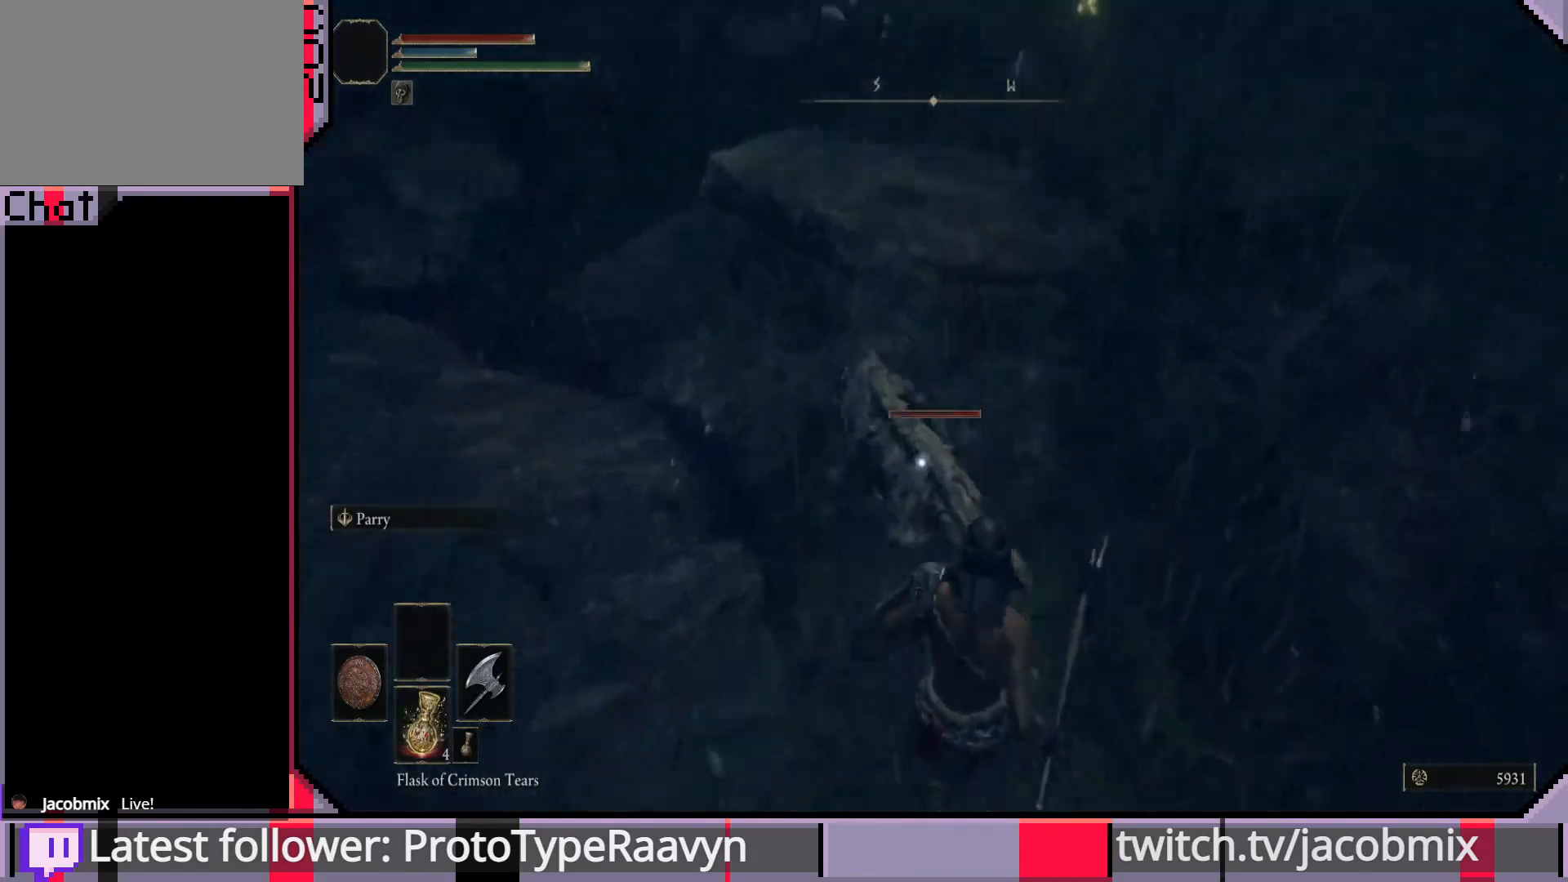
{"buttons": [], "left_stick": "right", "right_stick": "center", "events": [[150, "R2", "down"], [183, "left_stick", "down-right"], [350, "R2", "up"], [350, "left_stick", "right"]]}
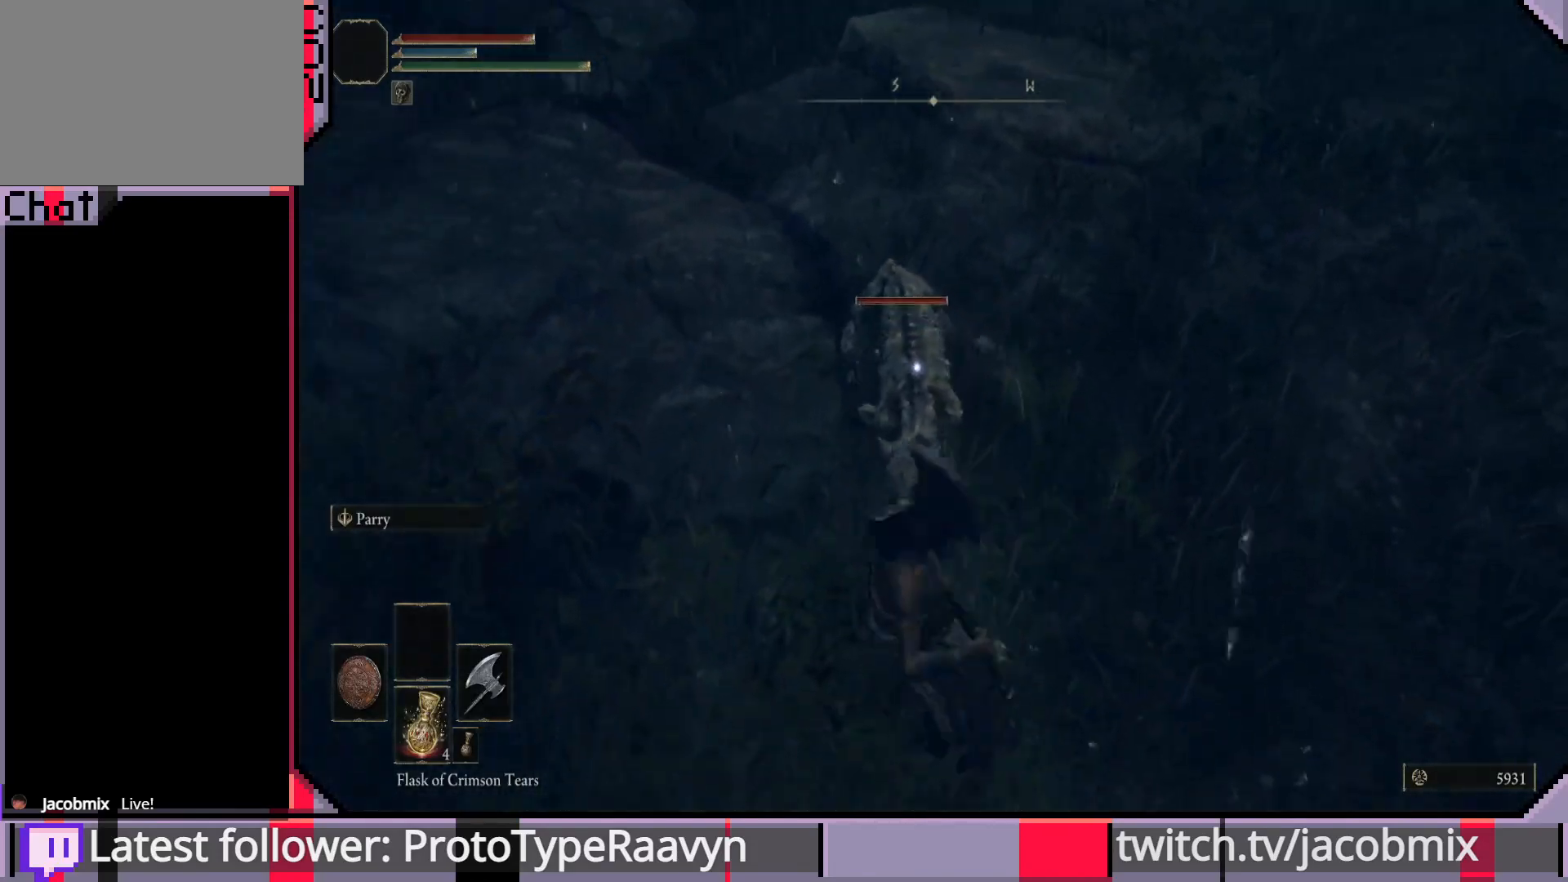
{"buttons": [], "left_stick": "up", "right_stick": "center", "events": [[133, "left_stick", "up-right"], [300, "left_stick", "up"]]}
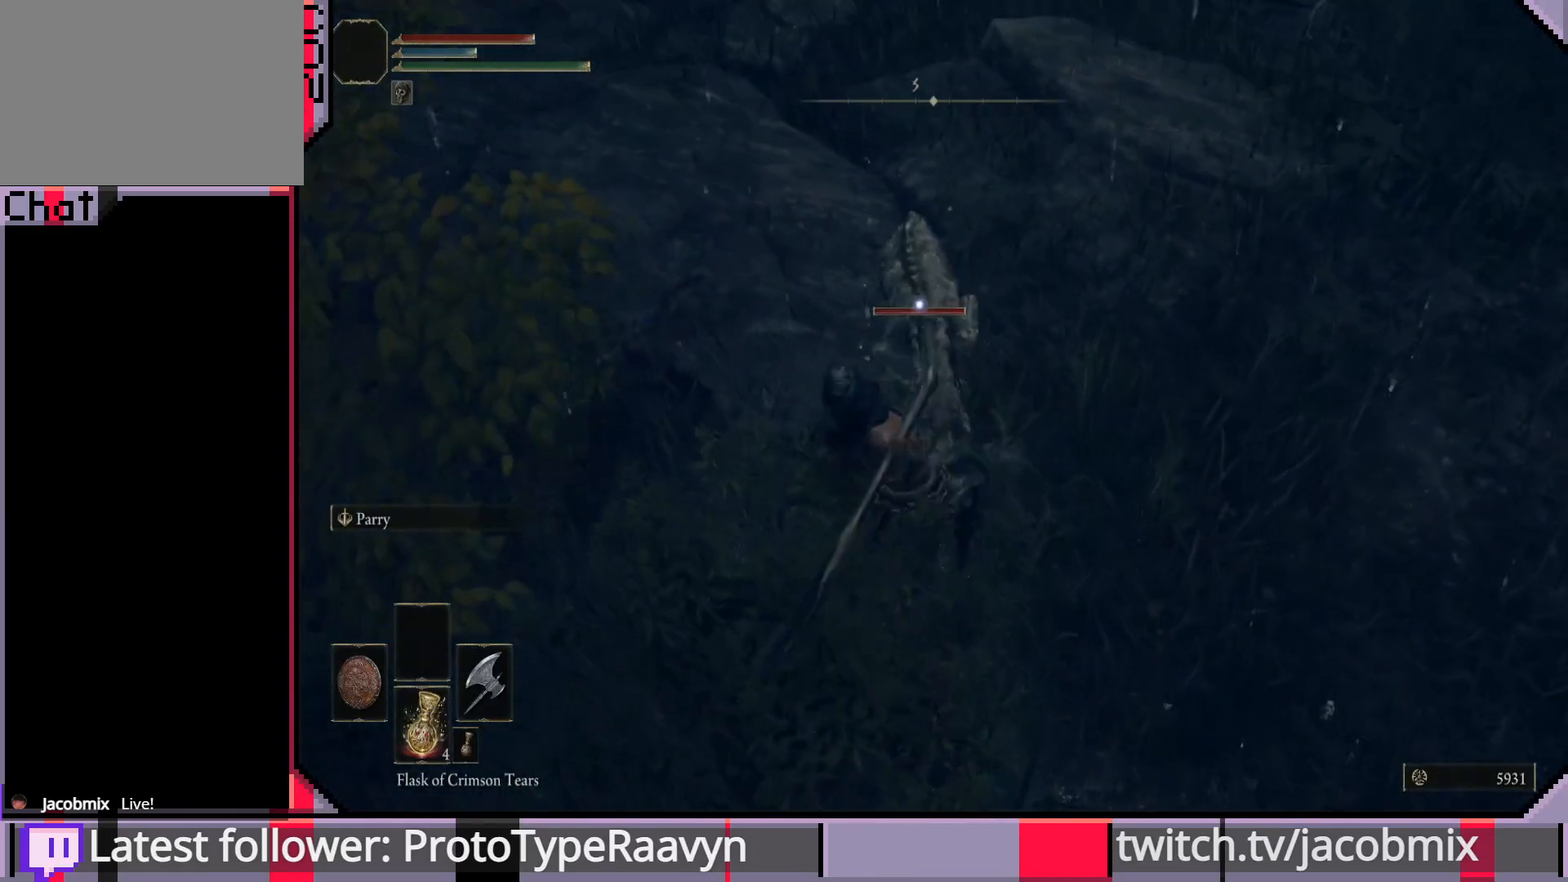
{"buttons": [], "left_stick": "up", "right_stick": "center", "events": [[400, "R1", "down"], [500, "R1", "up"]]}
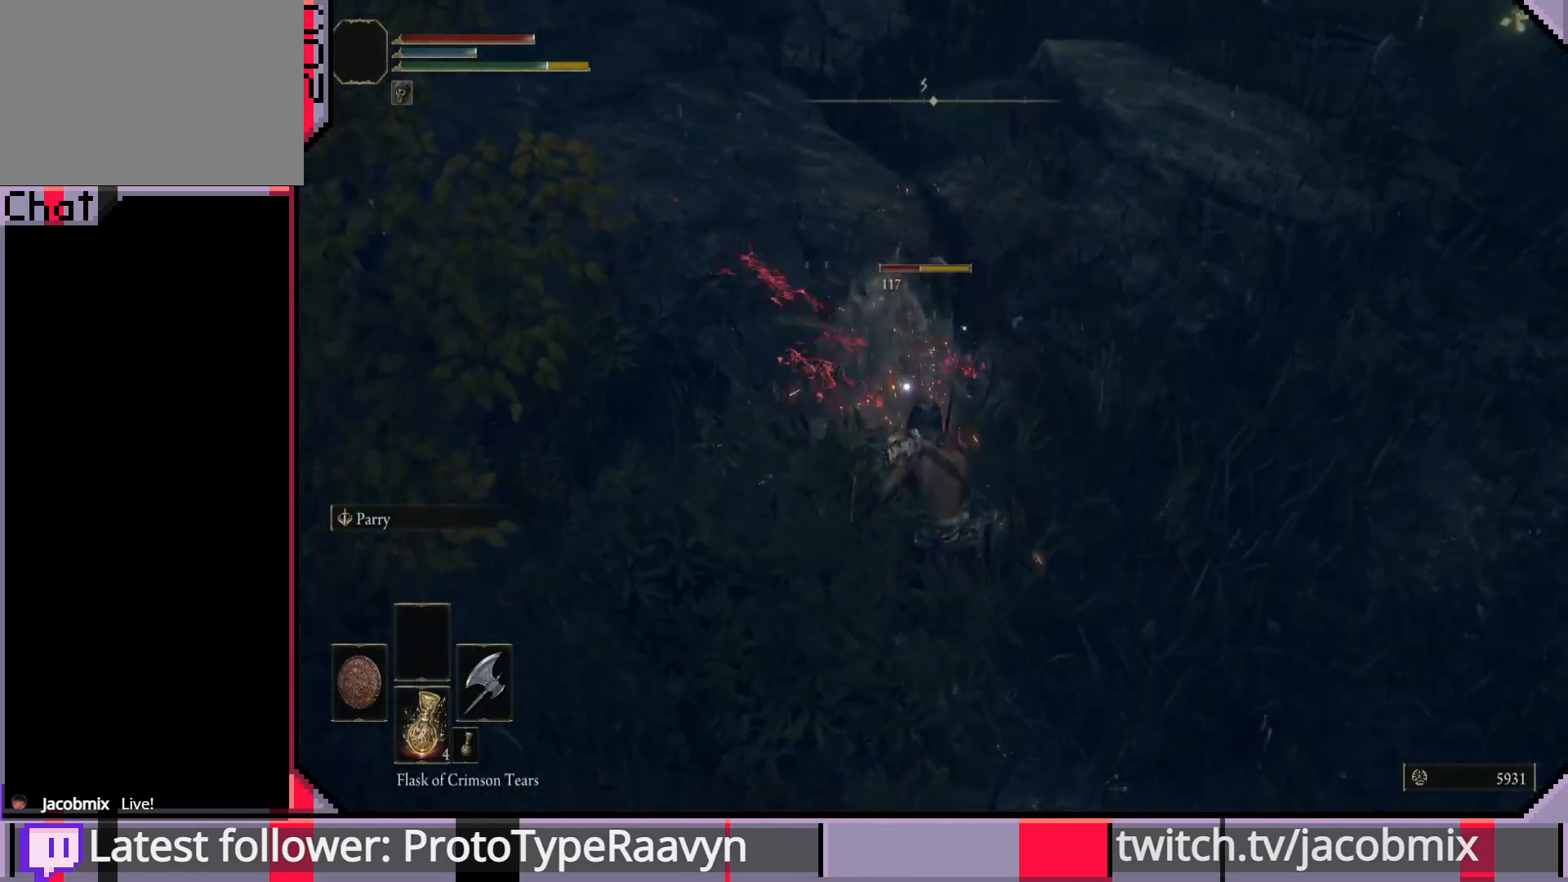
{"buttons": ["R1"], "left_stick": "up", "right_stick": "center", "events": [[83, "R1", "down"], [183, "R1", "up"], [250, "R1", "down"], [350, "R1", "up"], [417, "R1", "down"]]}
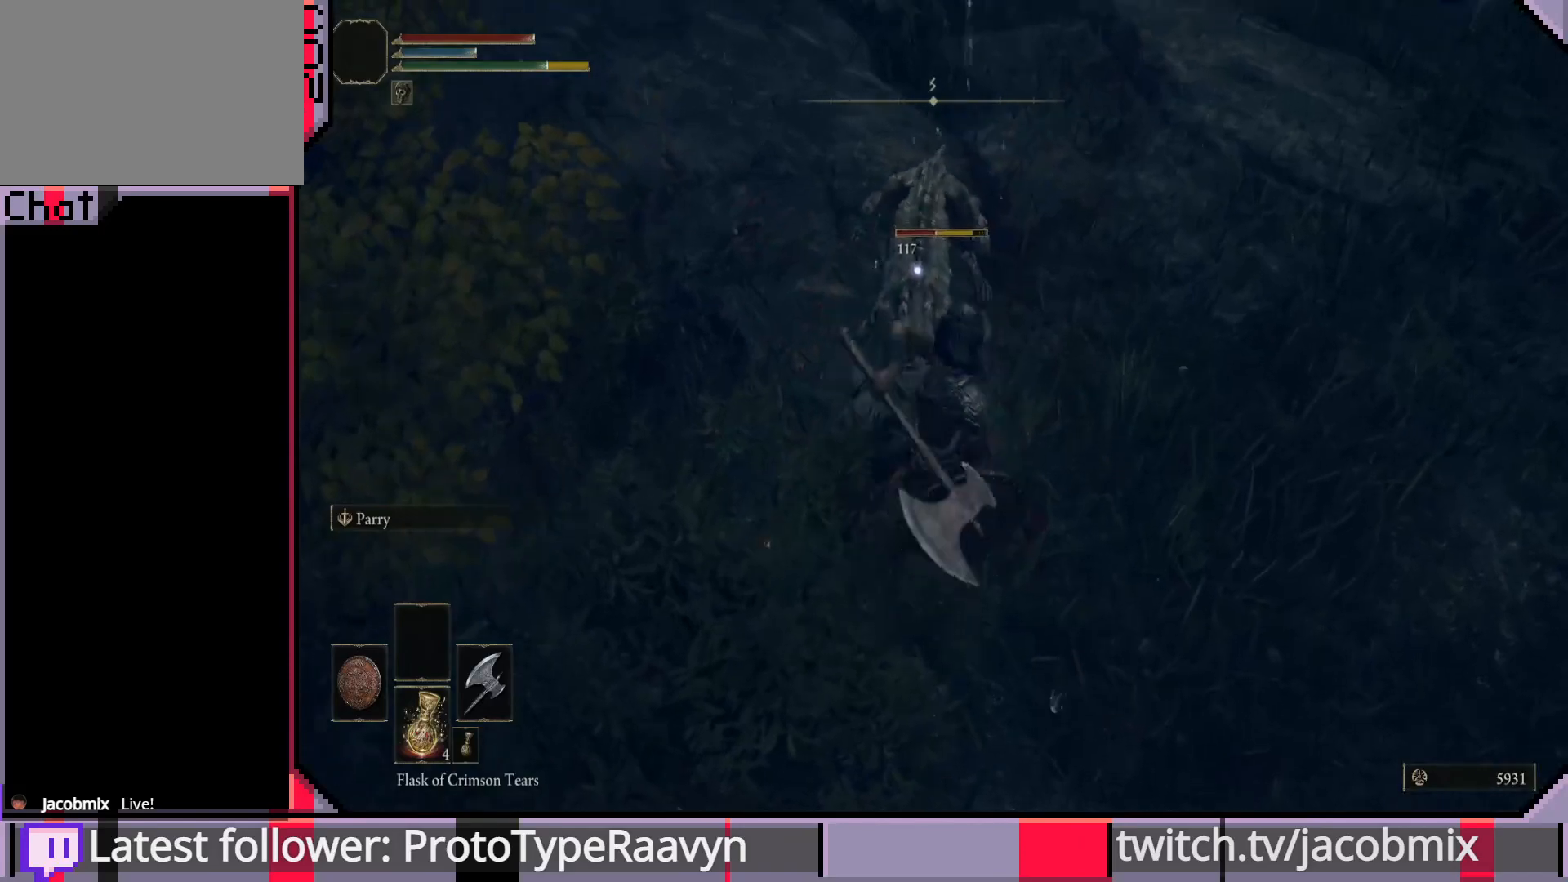
{"buttons": [], "left_stick": "up", "right_stick": "center", "events": [[17, "R1", "up"], [83, "R1", "down"], [183, "R1", "up"], [250, "R1", "down"], [350, "R1", "up"]]}
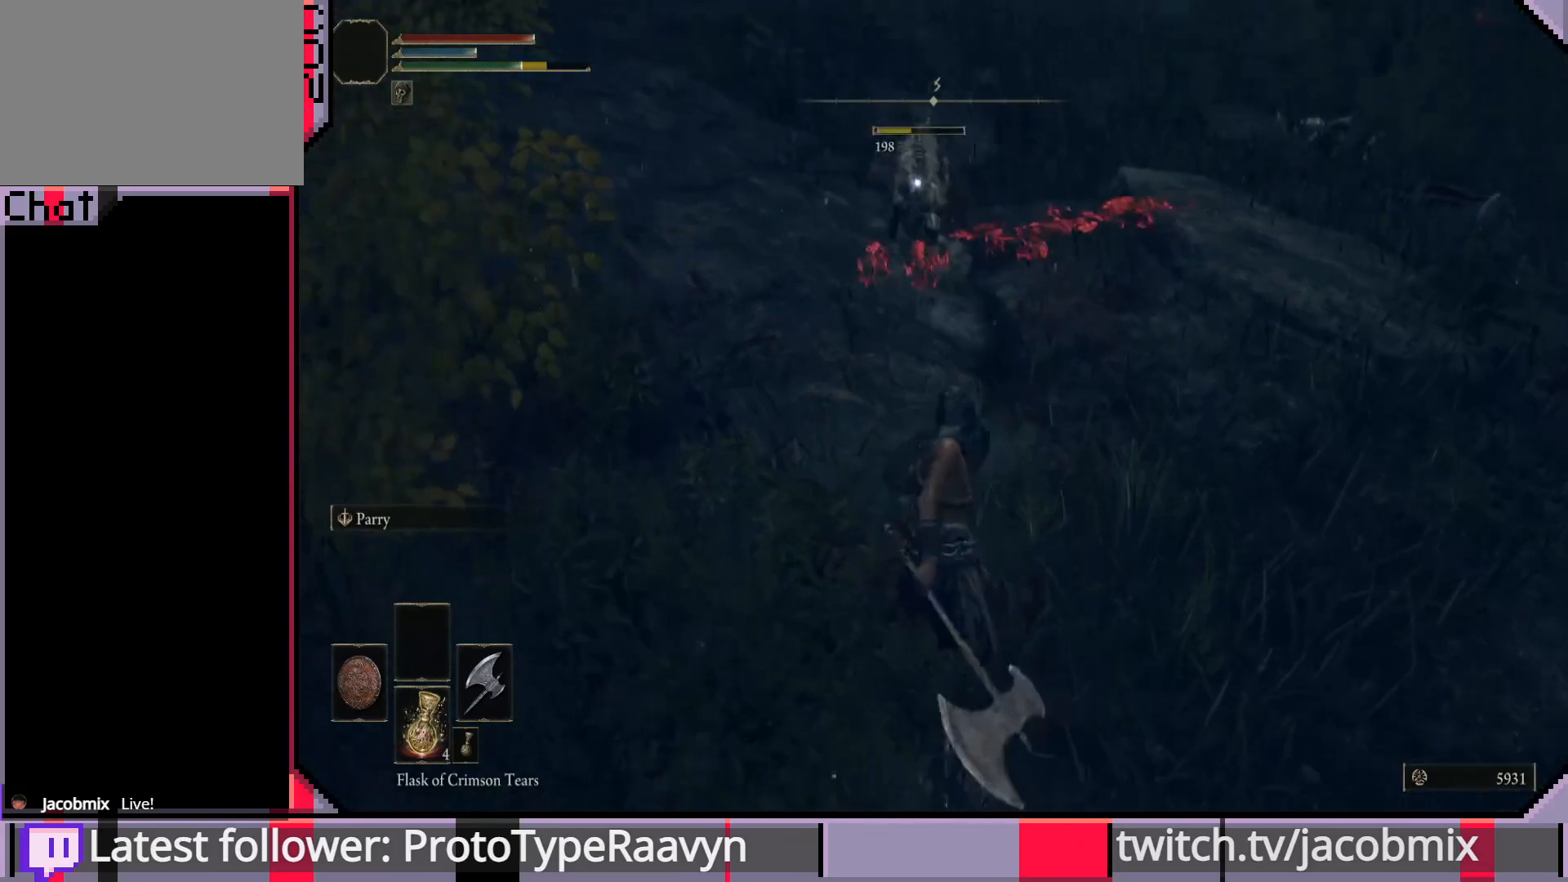
{"buttons": [], "left_stick": "down", "right_stick": "center", "events": [[267, "left_stick", "center"], [383, "left_stick", "down"]]}
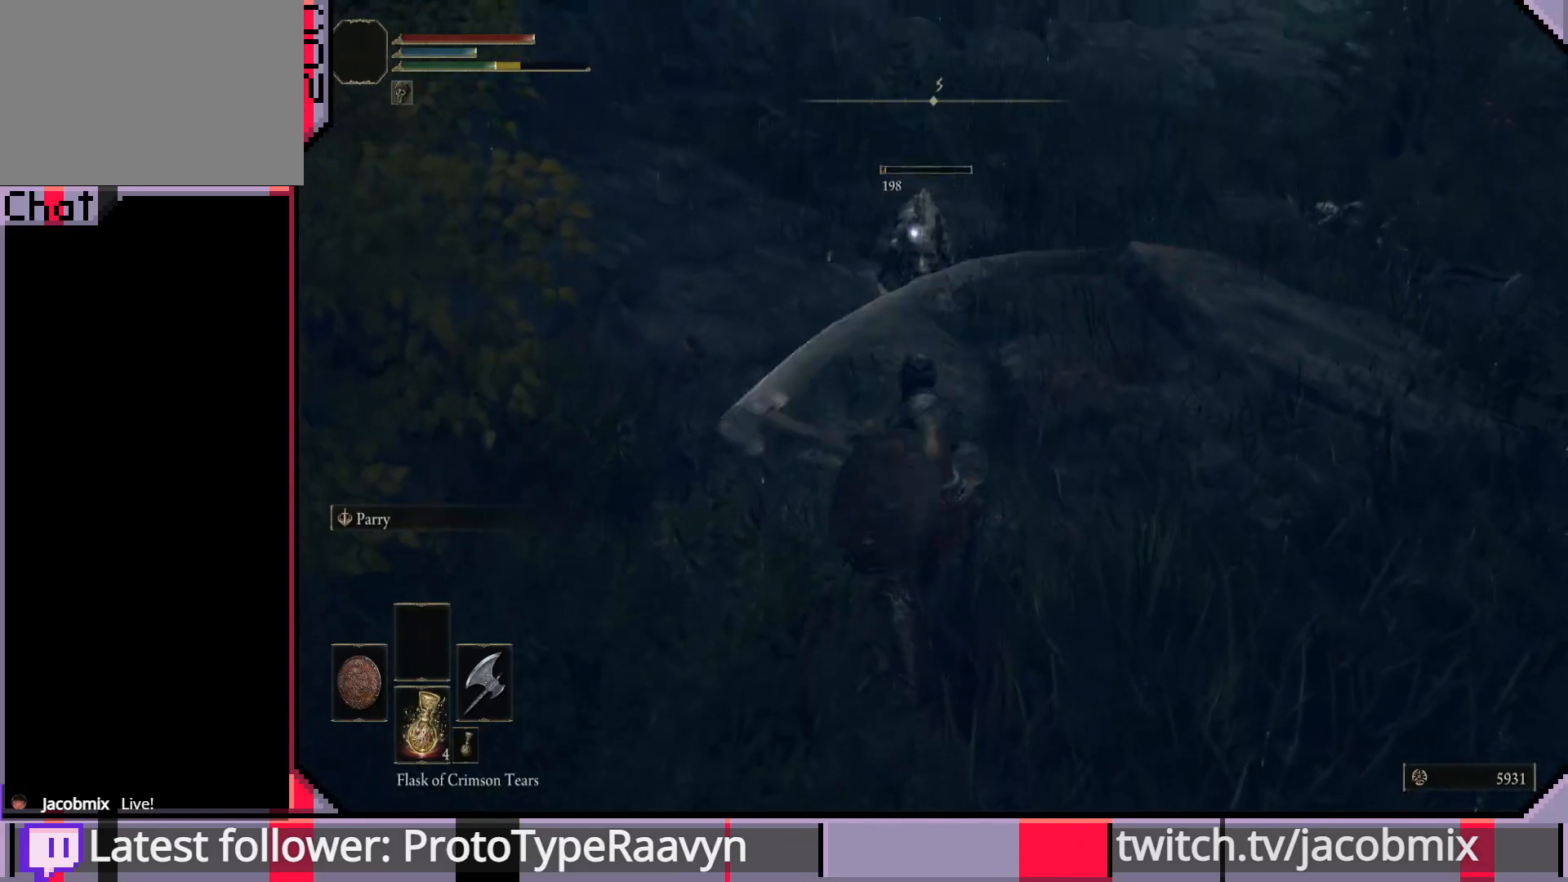
{"buttons": [], "left_stick": "down", "right_stick": "center", "events": [[250, "CIRCLE", "down"], [350, "CIRCLE", "up"], [400, "CIRCLE", "down"], [467, "CIRCLE", "up"]]}
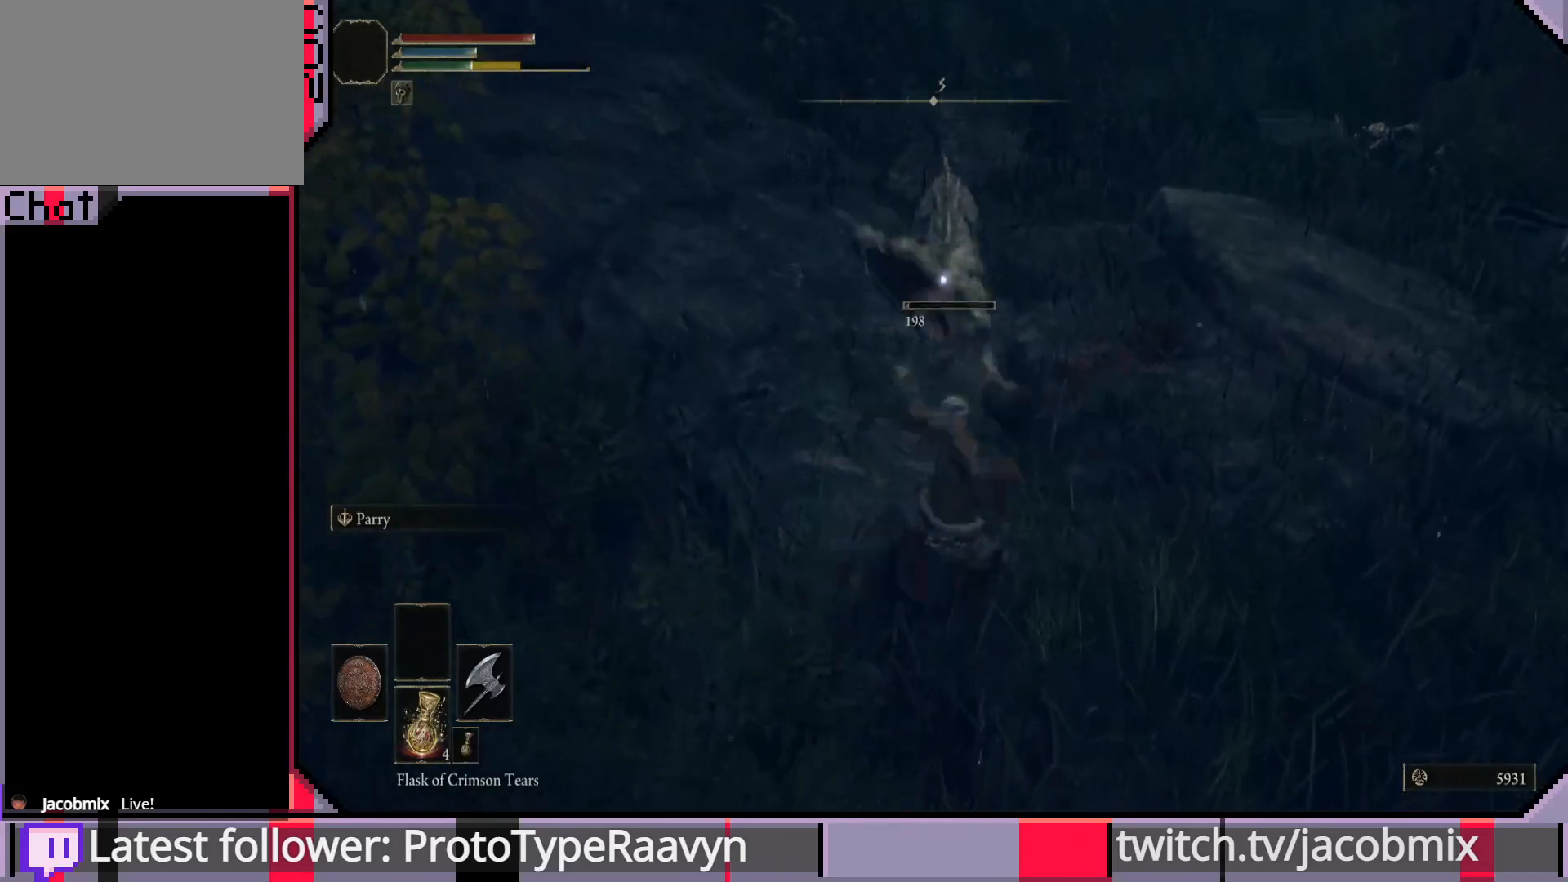
{"buttons": [], "left_stick": "up-right", "right_stick": "center", "events": [[17, "left_stick", "down-right"], [267, "left_stick", "up-right"]]}
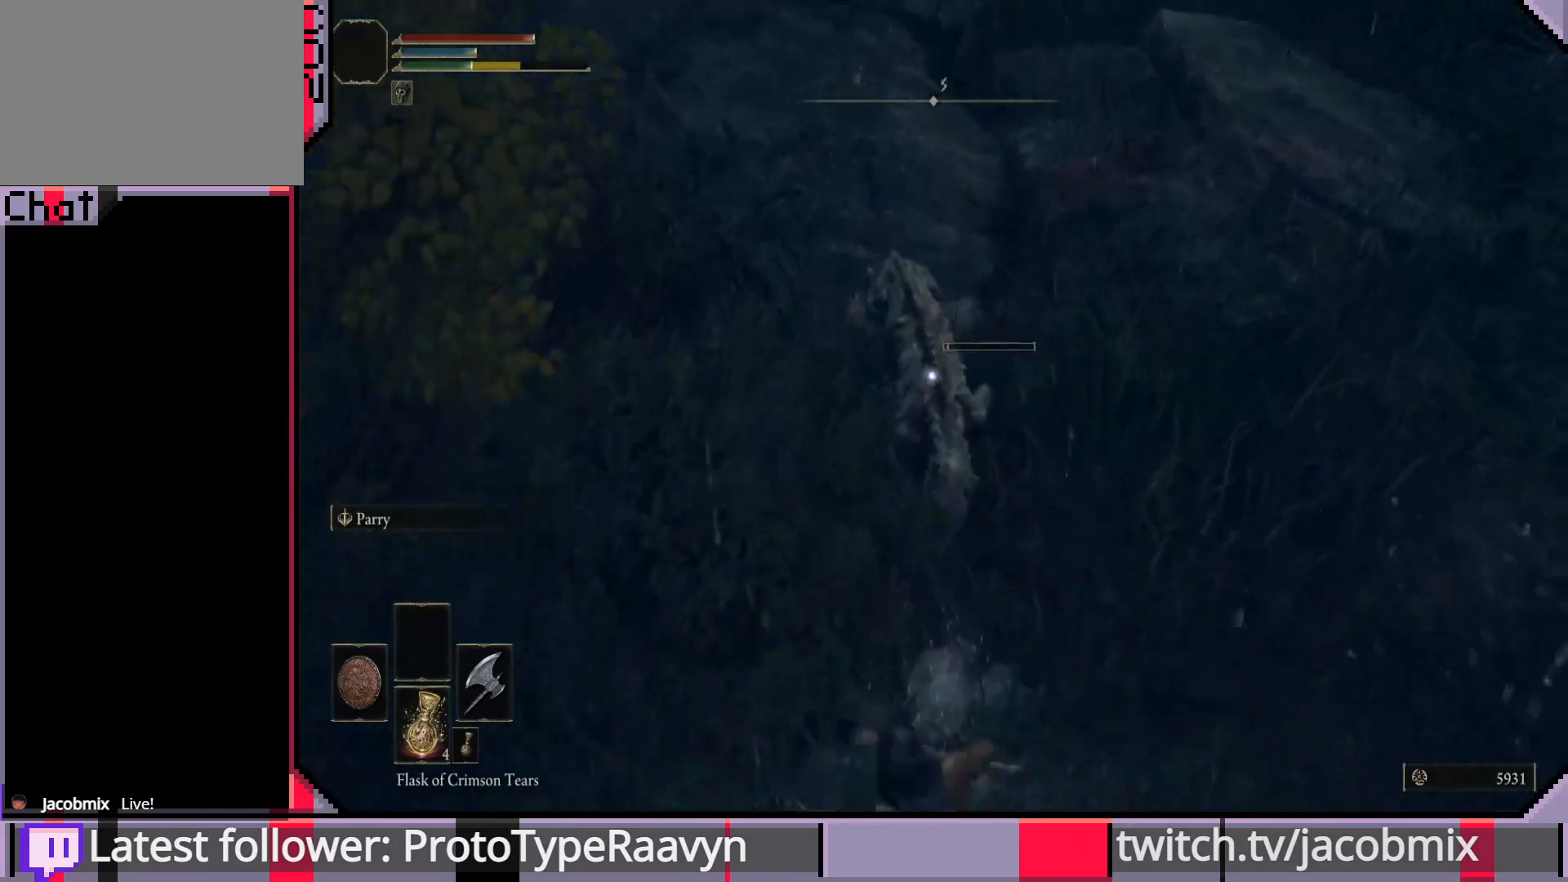
{"buttons": [], "left_stick": "up-right", "right_stick": "center", "events": [[17, "left_stick", "right"], [300, "left_stick", "up-right"], [333, "CIRCLE", "down"], [450, "CIRCLE", "up"]]}
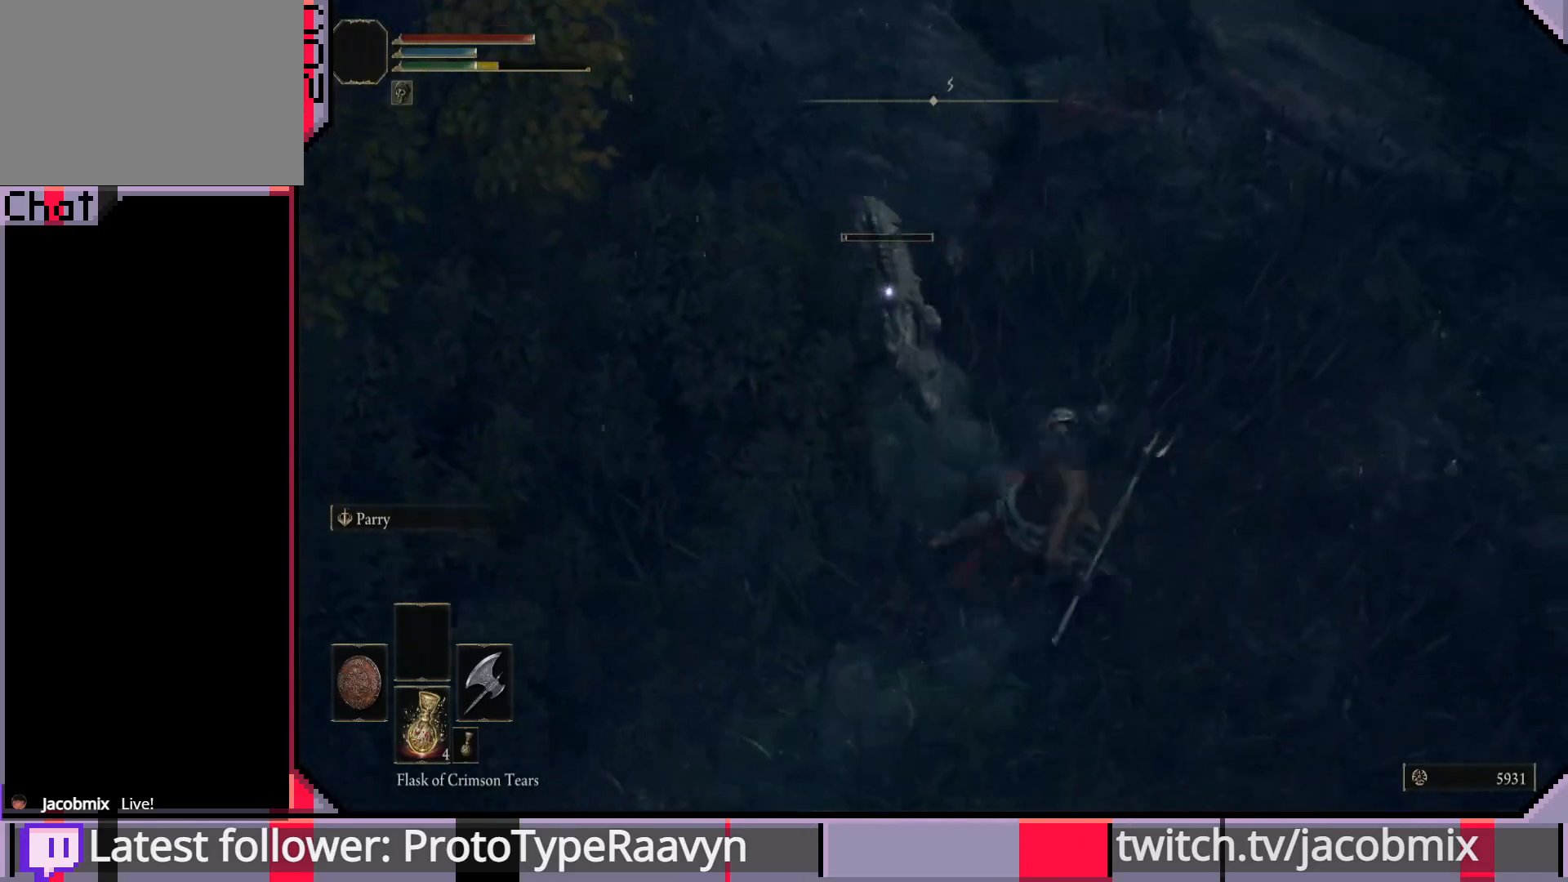
{"buttons": [], "left_stick": "up", "right_stick": "center", "events": [[250, "left_stick", "up"]]}
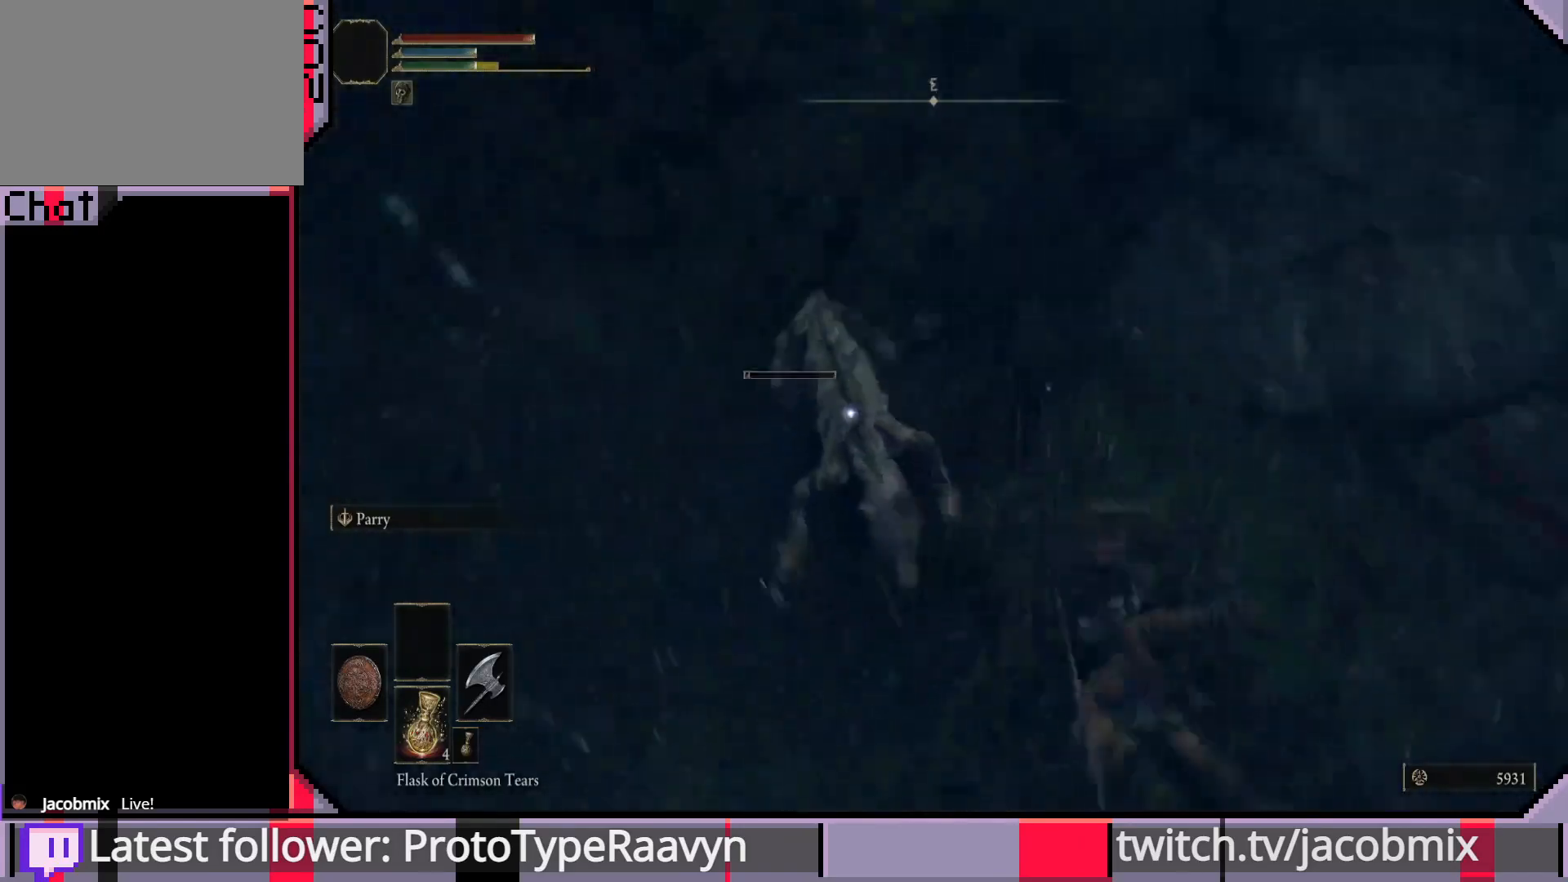
{"buttons": [], "left_stick": "up-left", "right_stick": "center", "events": [[17, "left_stick", "up-left"], [67, "R1", "down"], [167, "R1", "up"], [233, "R1", "down"], [317, "R1", "up"], [367, "R1", "down"], [467, "R1", "up"]]}
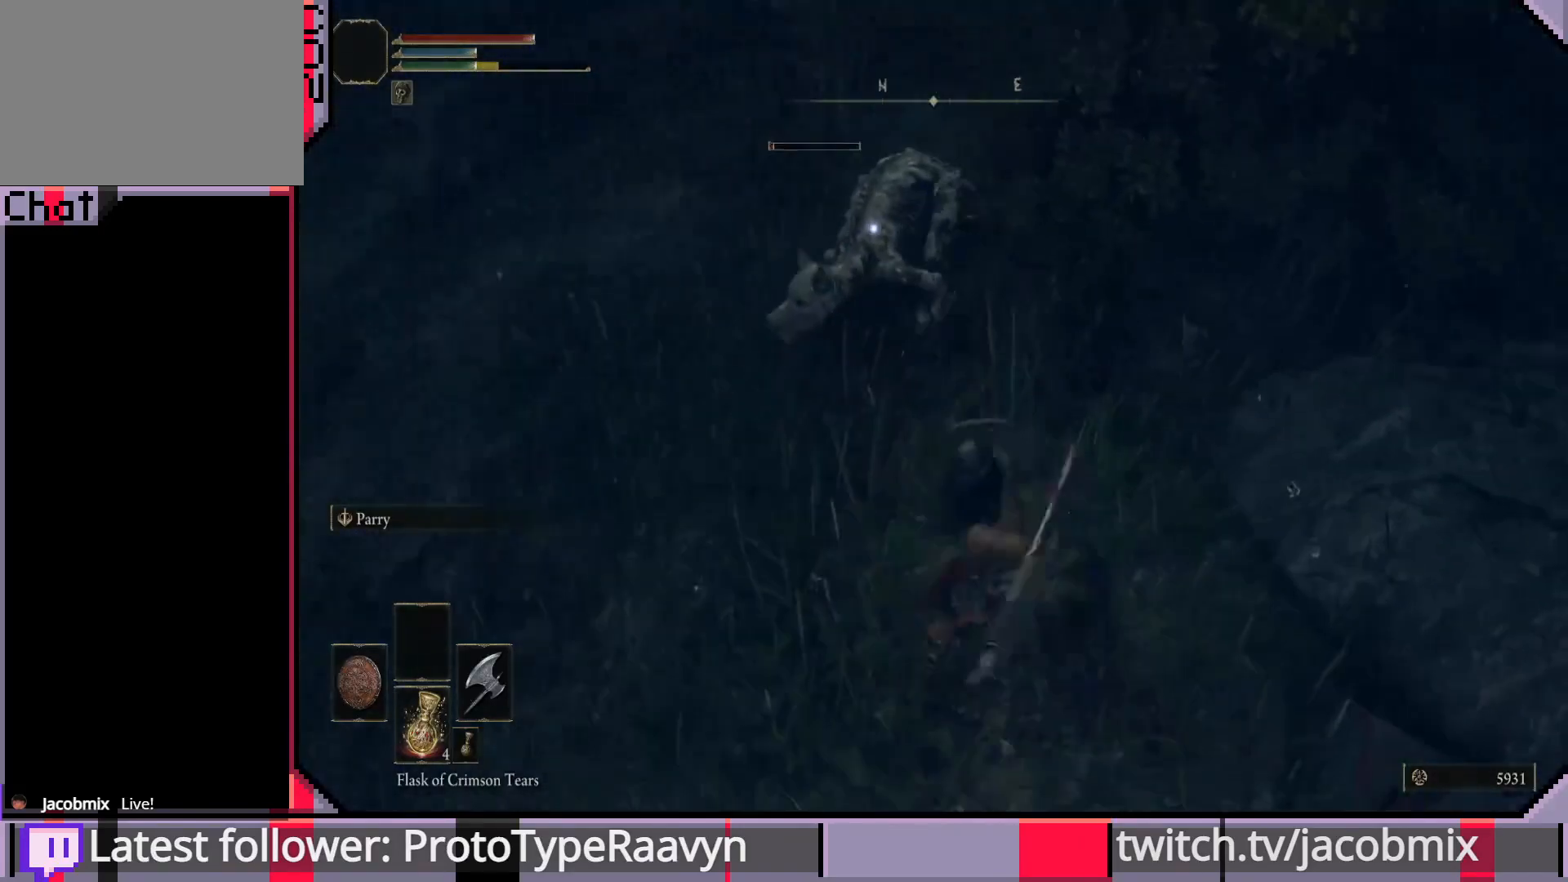
{"buttons": [], "left_stick": "up-left", "right_stick": "center", "events": [[17, "R1", "down"], [100, "R1", "up"]]}
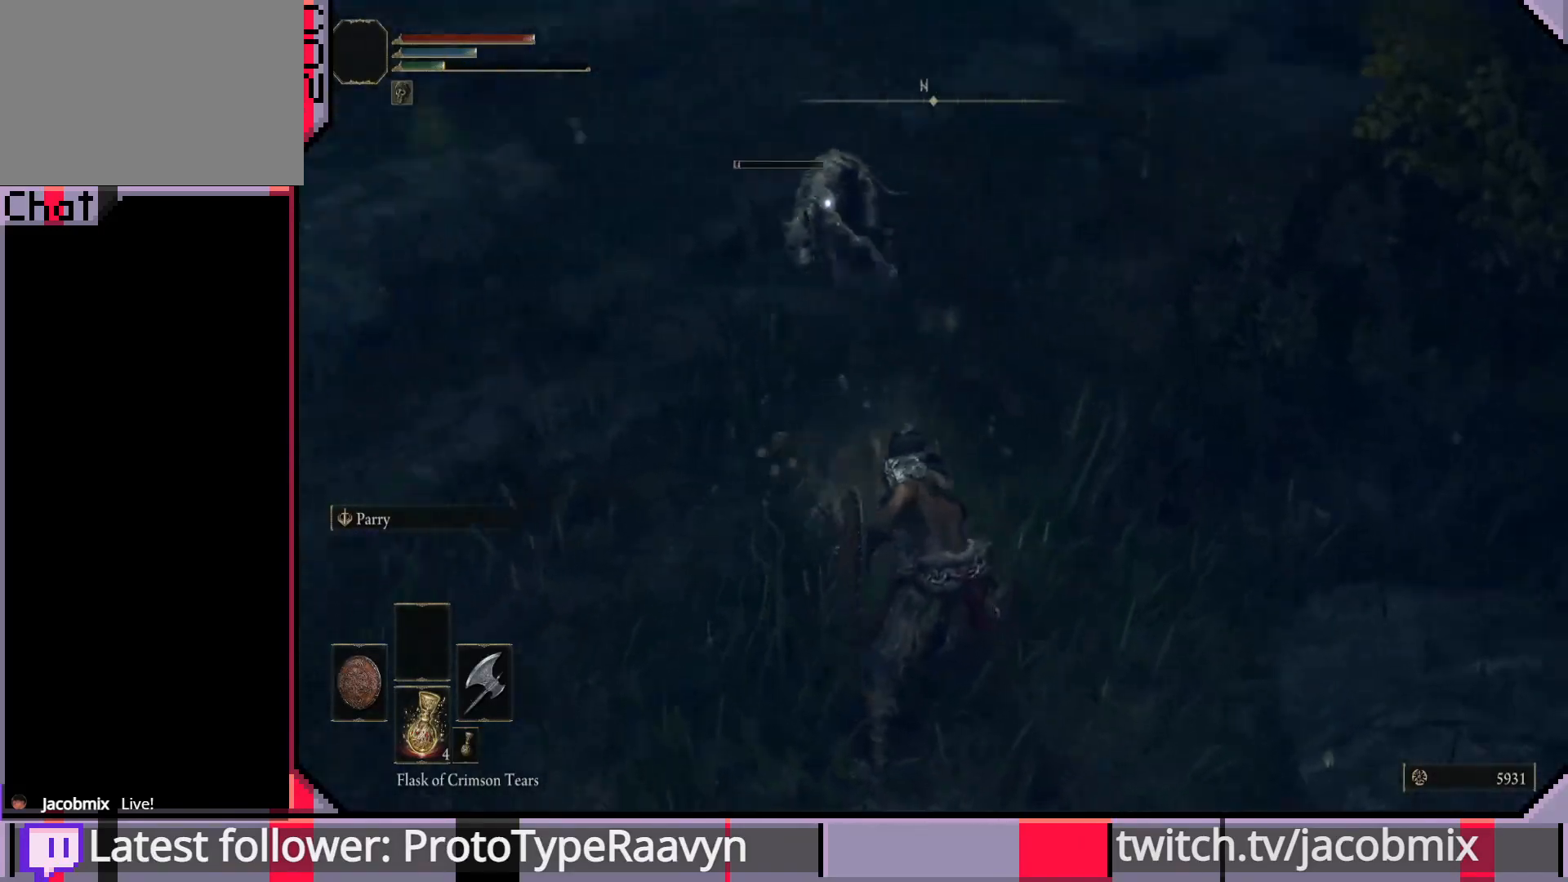
{"buttons": [], "left_stick": "down-left", "right_stick": "center", "events": [[83, "left_stick", "left"], [267, "left_stick", "down-left"]]}
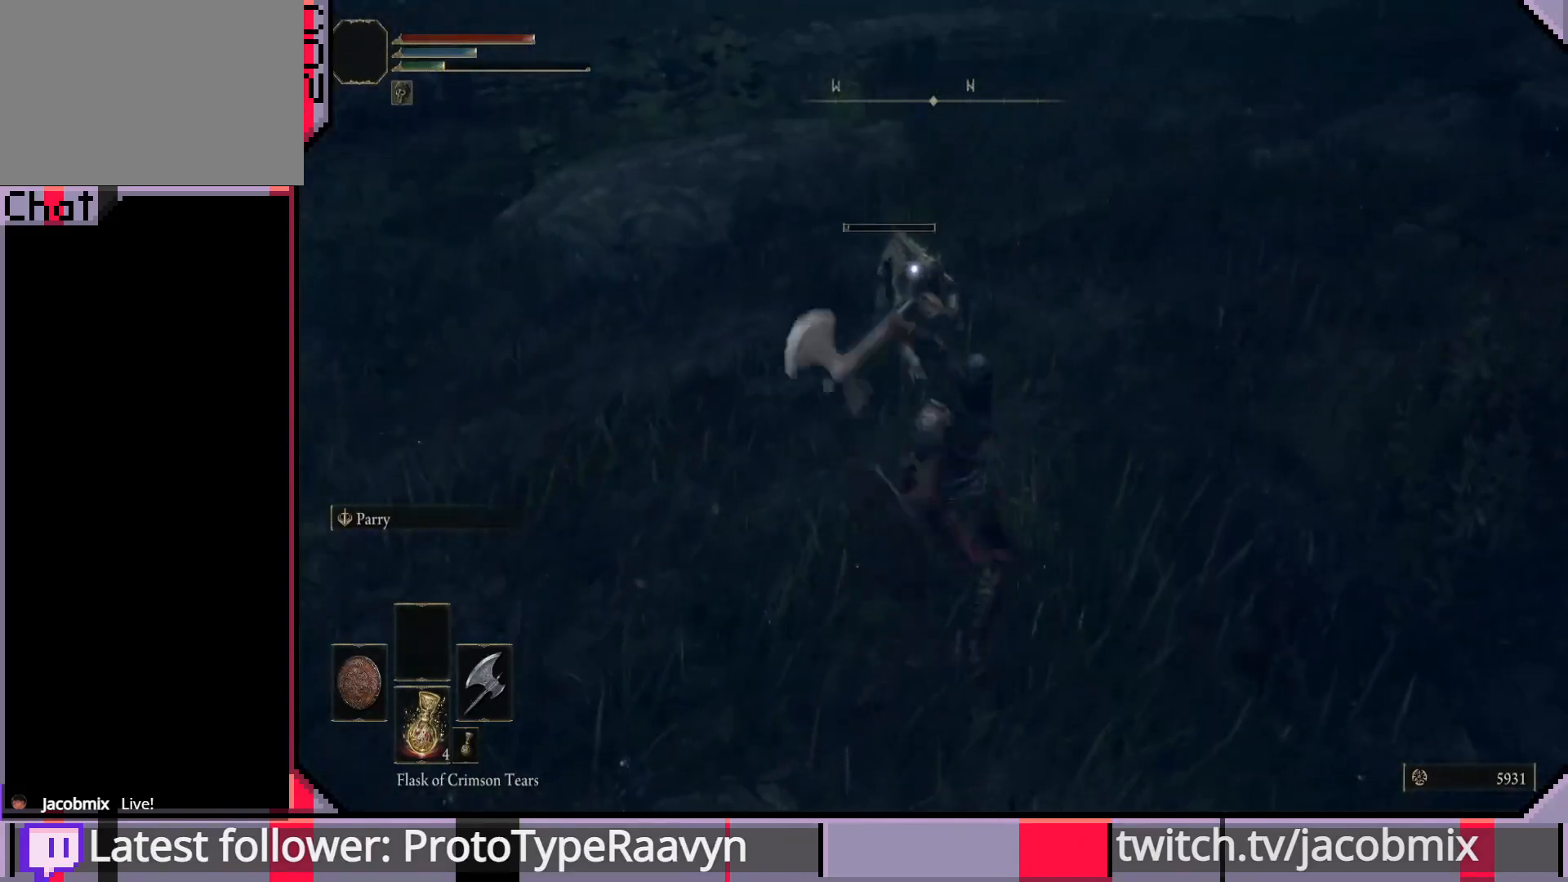
{"buttons": [], "left_stick": "down-left", "right_stick": "center", "events": []}
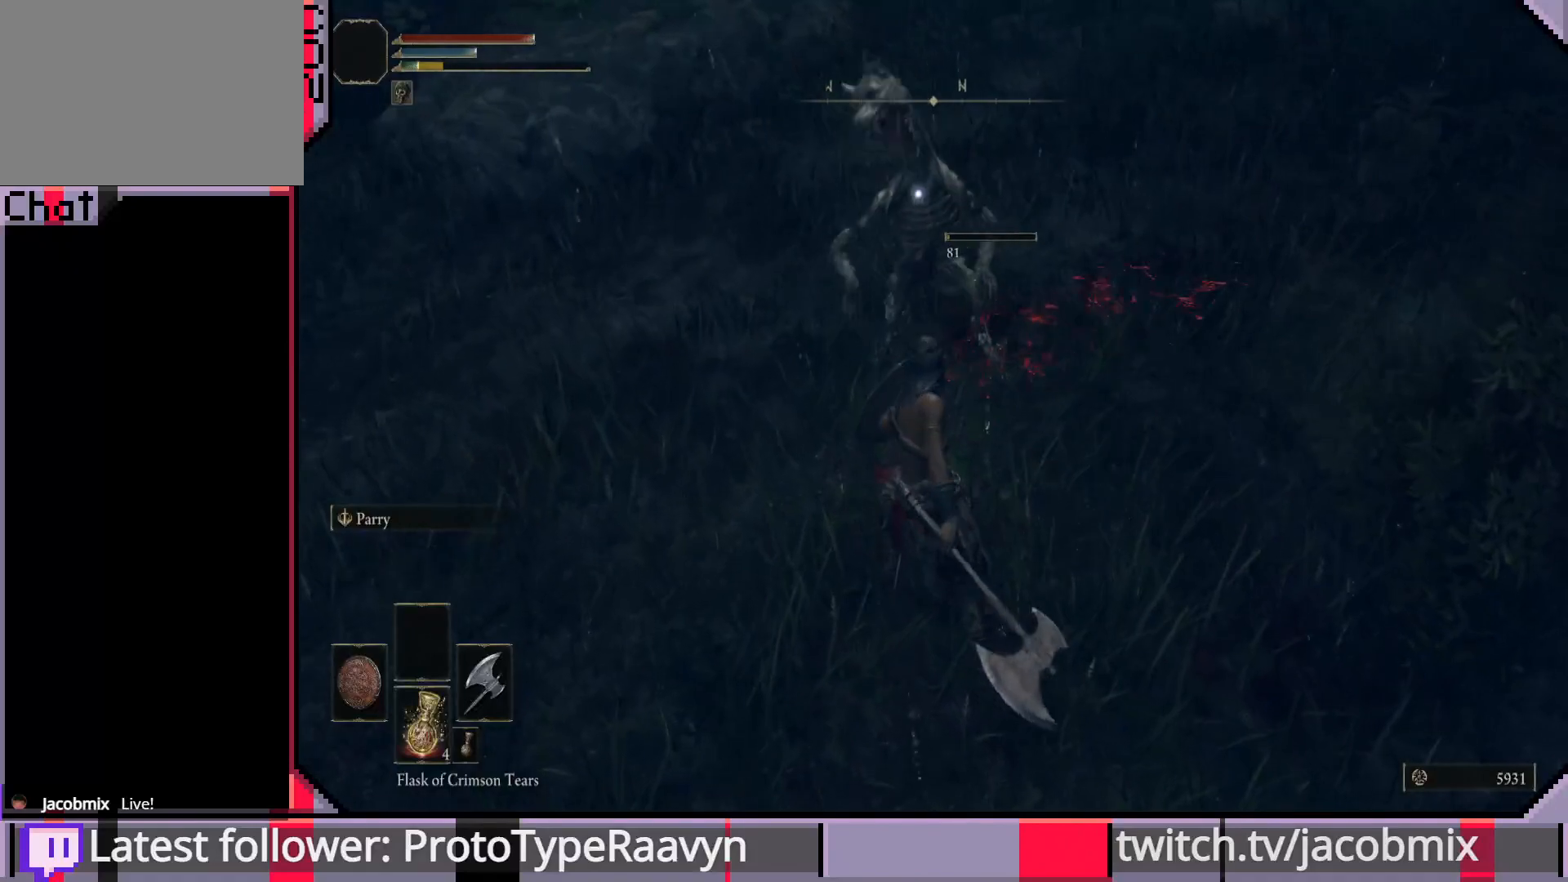
{"buttons": [], "left_stick": "up-left", "right_stick": "center", "events": [[17, "left_stick", "left"], [233, "left_stick", "up-left"]]}
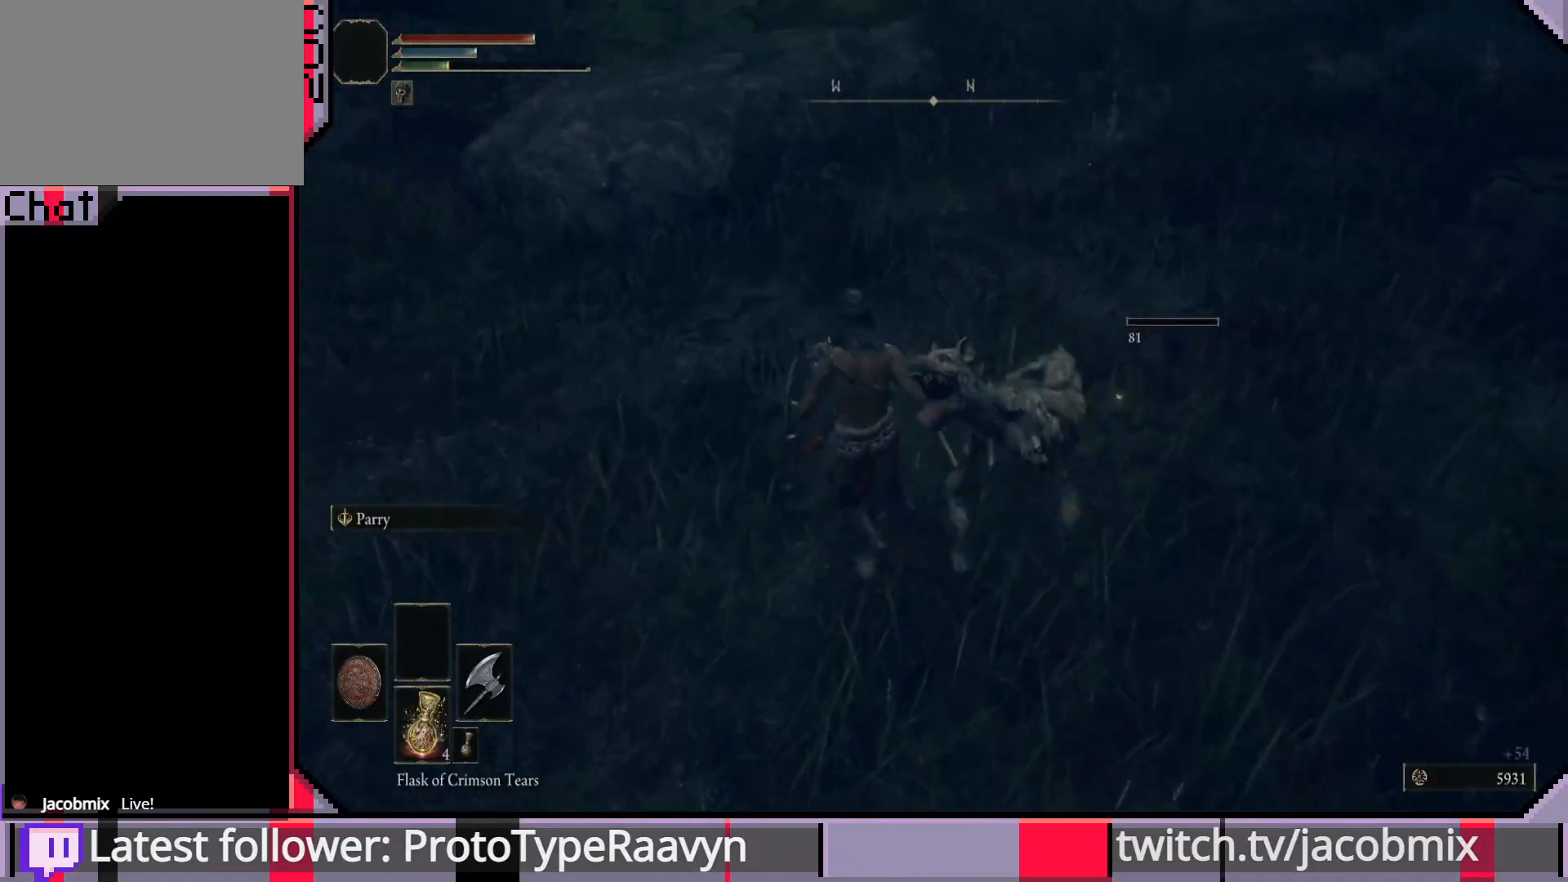
{"buttons": [], "left_stick": "right", "right_stick": "center", "events": [[217, "left_stick", "down-left"], [300, "left_stick", "down-right"], [383, "left_stick", "right"]]}
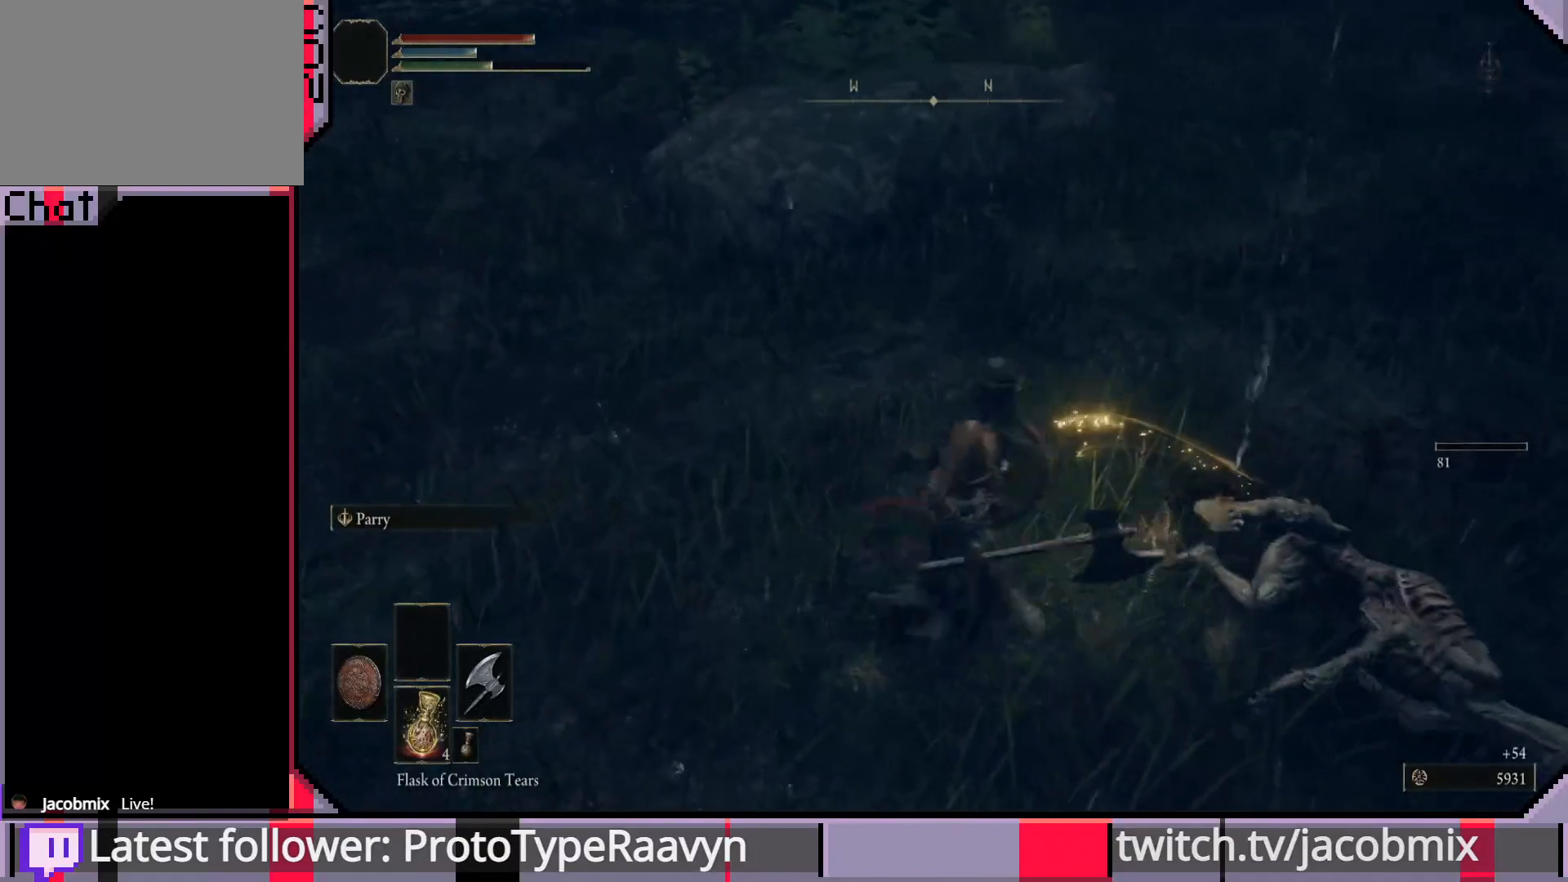
{"buttons": [], "left_stick": "down-right", "right_stick": "left", "events": [[67, "left_stick", "up-right"], [167, "right_stick", "left"], [267, "left_stick", "right"], [367, "left_stick", "down-right"]]}
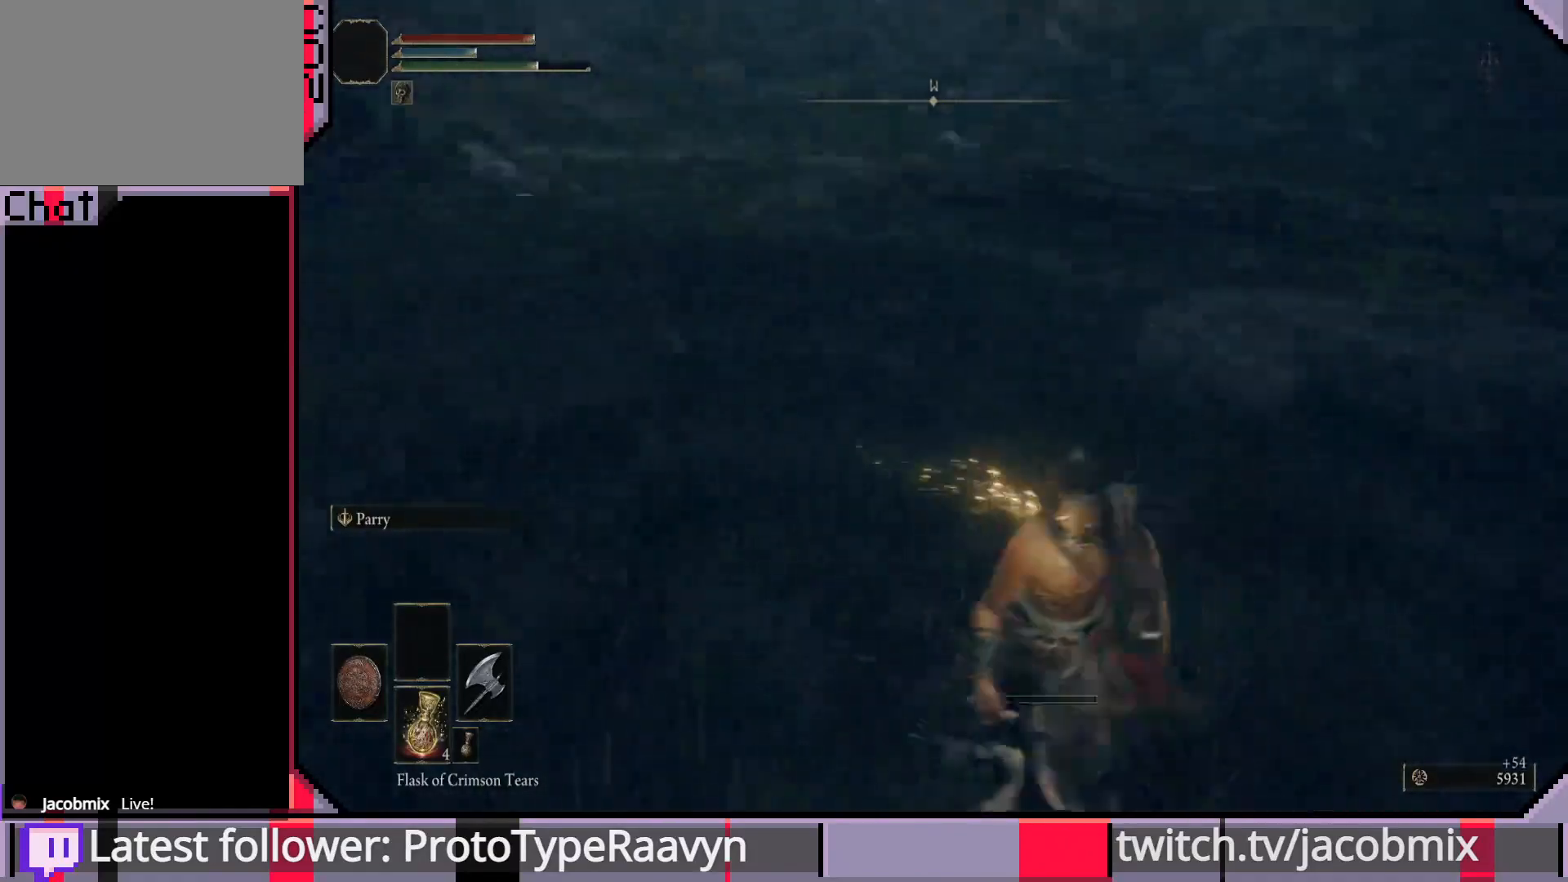
{"buttons": [], "left_stick": "right", "right_stick": "right", "events": [[217, "left_stick", "right"], [383, "right_stick", "center"], [483, "right_stick", "right"]]}
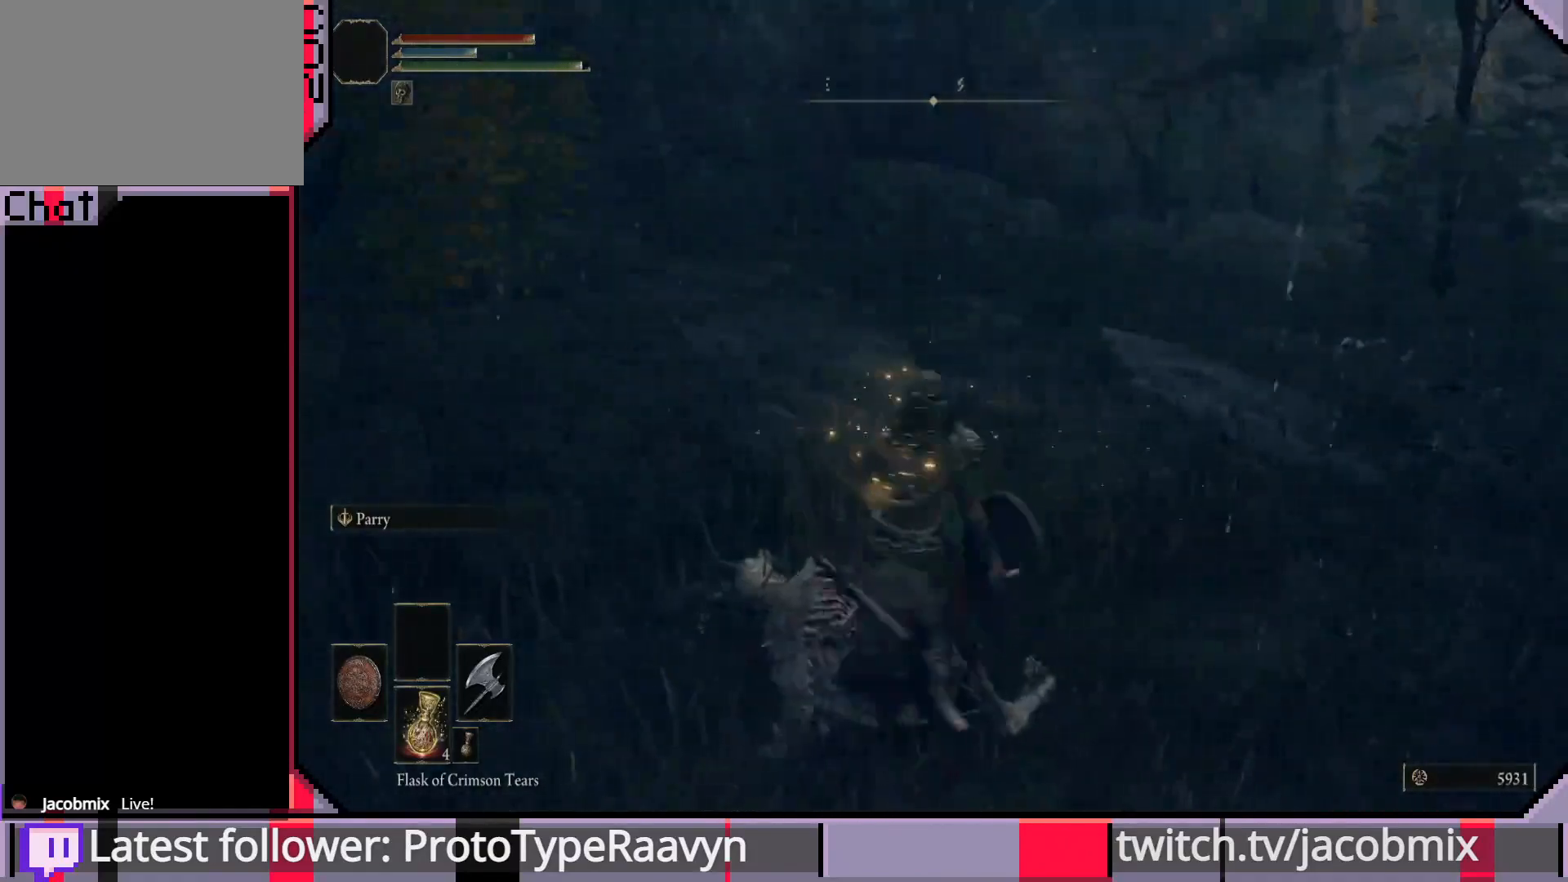
{"buttons": [], "left_stick": "up-right", "right_stick": "down-right", "events": [[167, "left_stick", "up-right"], [267, "right_stick", "center"], [483, "right_stick", "down-right"]]}
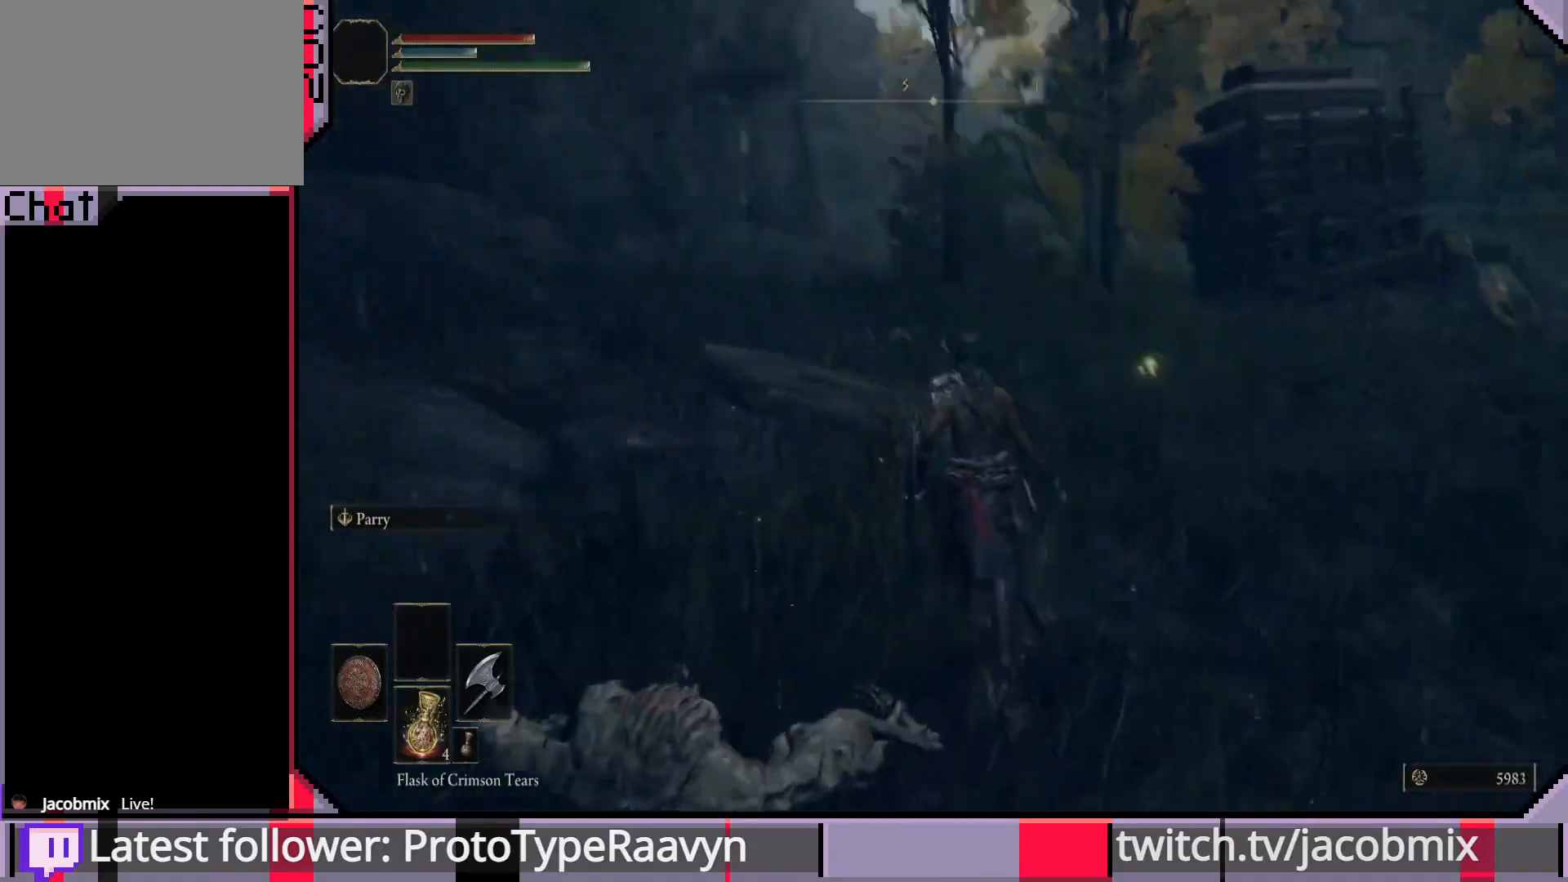
{"buttons": [], "left_stick": "up-right", "right_stick": "center", "events": [[167, "right_stick", "center"]]}
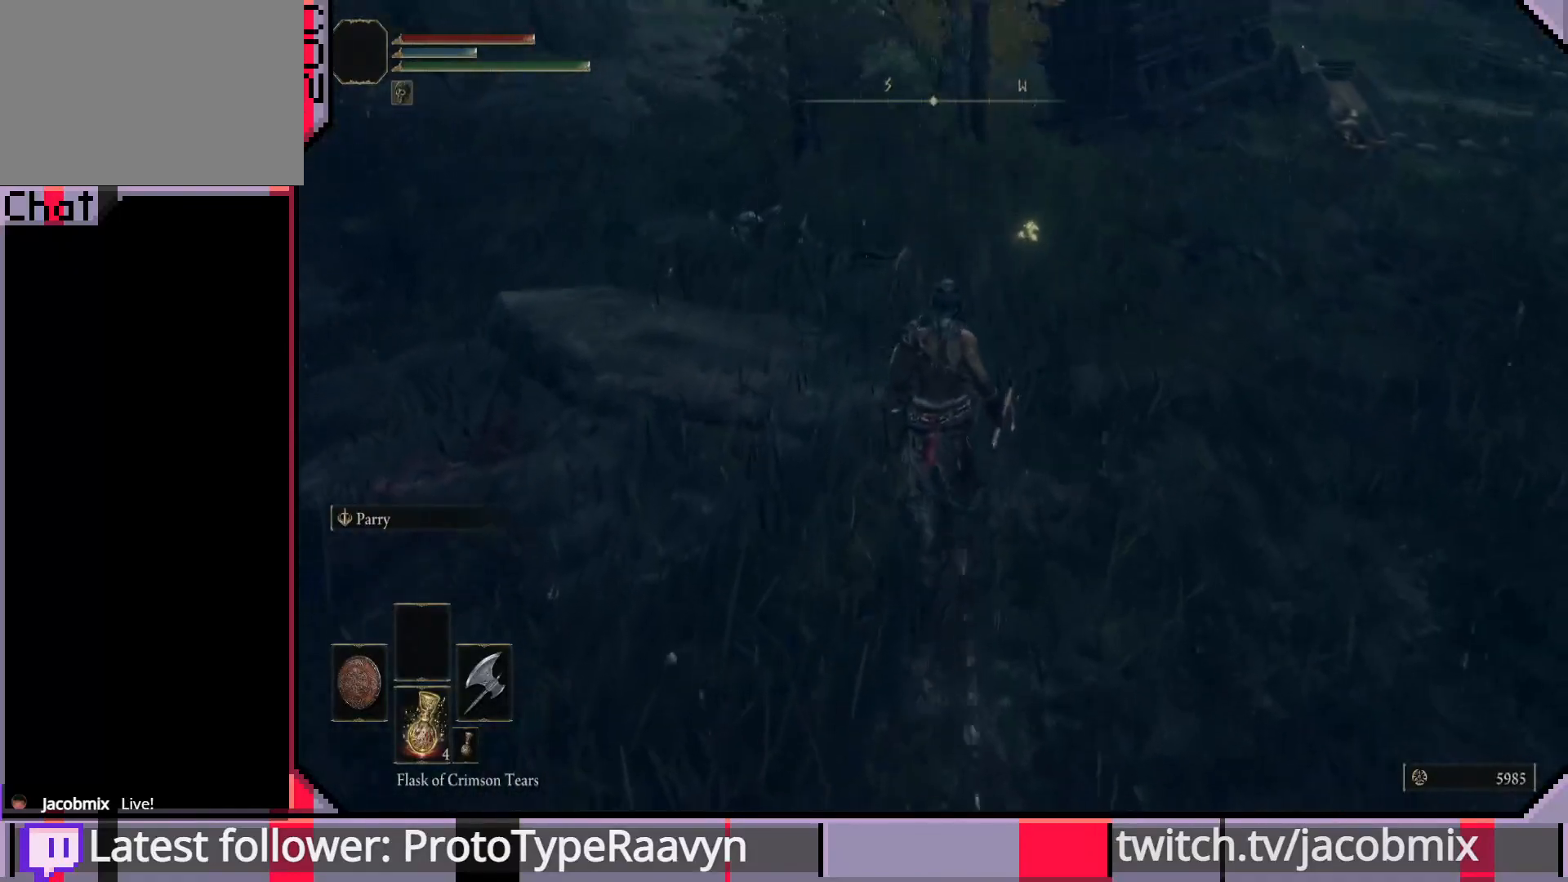
{"buttons": [], "left_stick": "up-right", "right_stick": "left", "events": [[467, "right_stick", "left"]]}
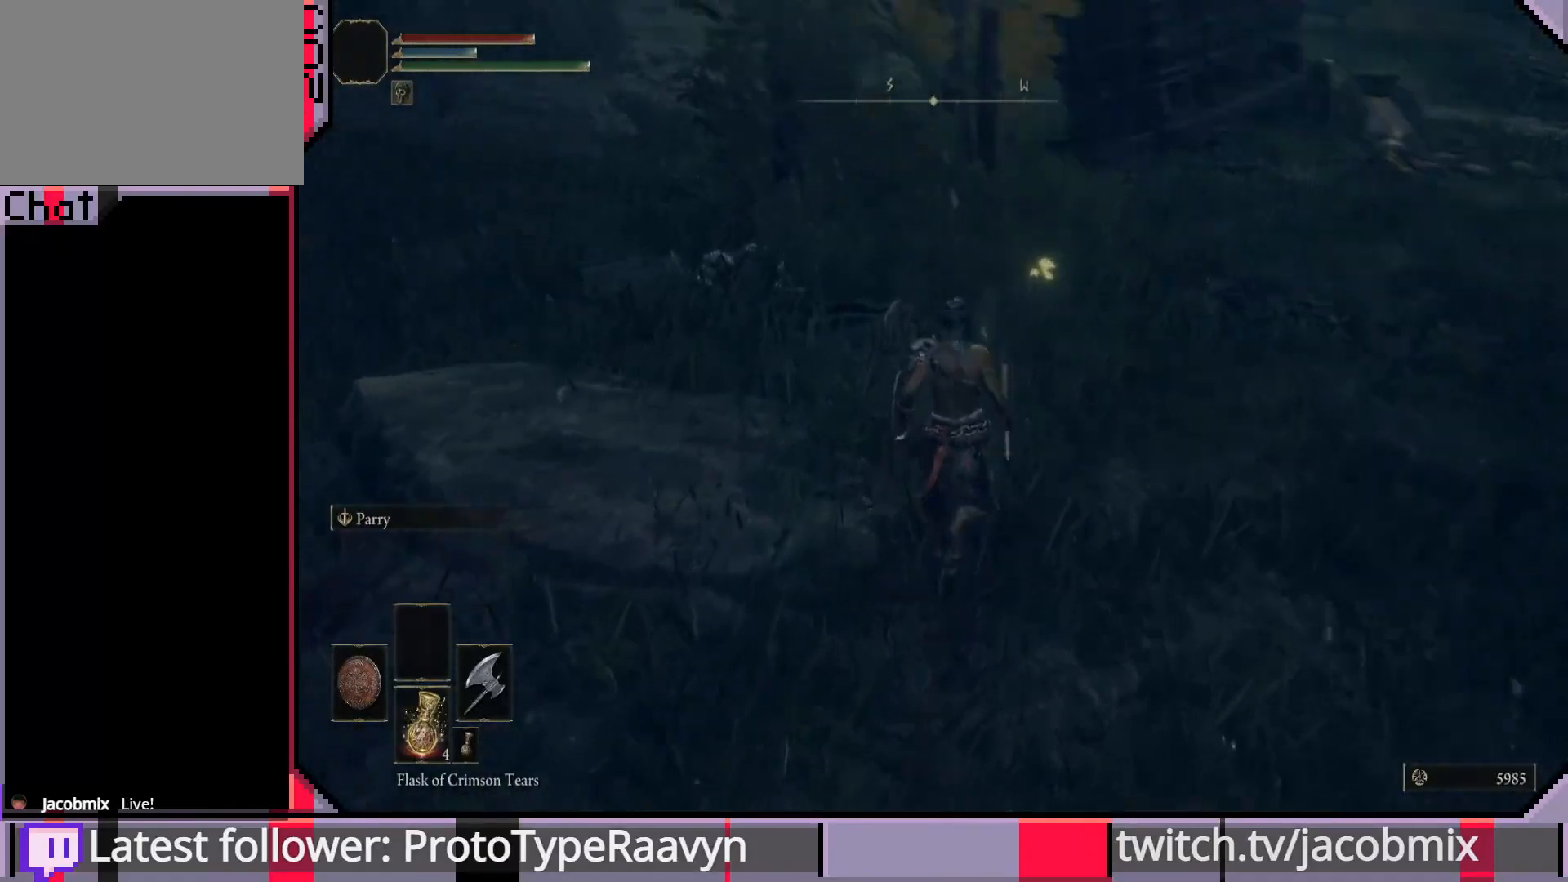
{"buttons": [], "left_stick": "up-right", "right_stick": "center", "events": [[117, "right_stick", "center"]]}
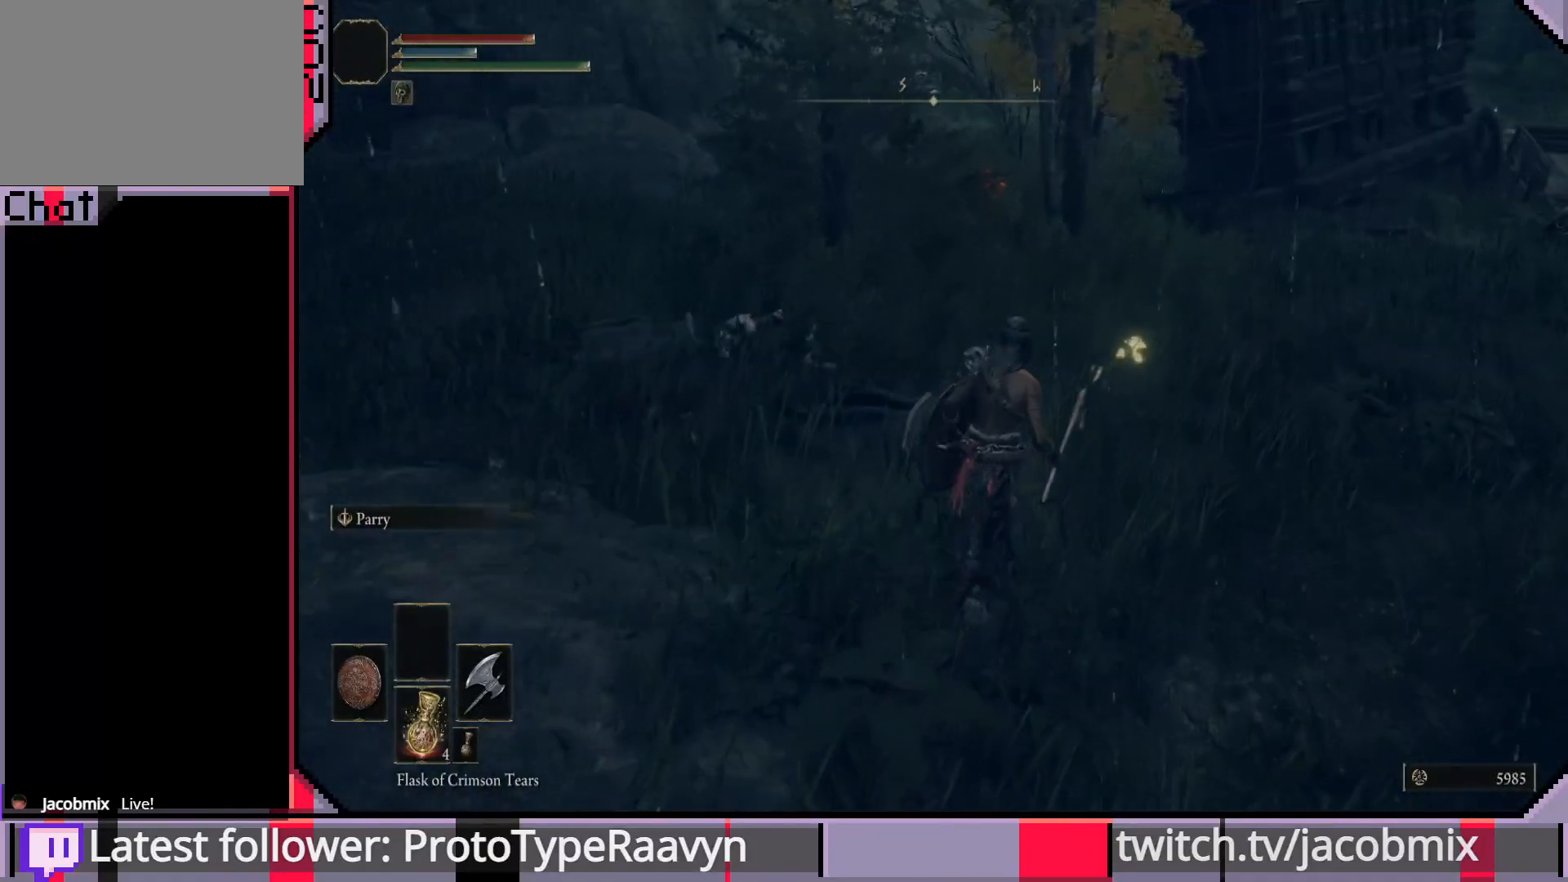
{"buttons": [], "left_stick": "up-right", "right_stick": "center", "events": [[33, "right_stick", "left"], [217, "right_stick", "center"]]}